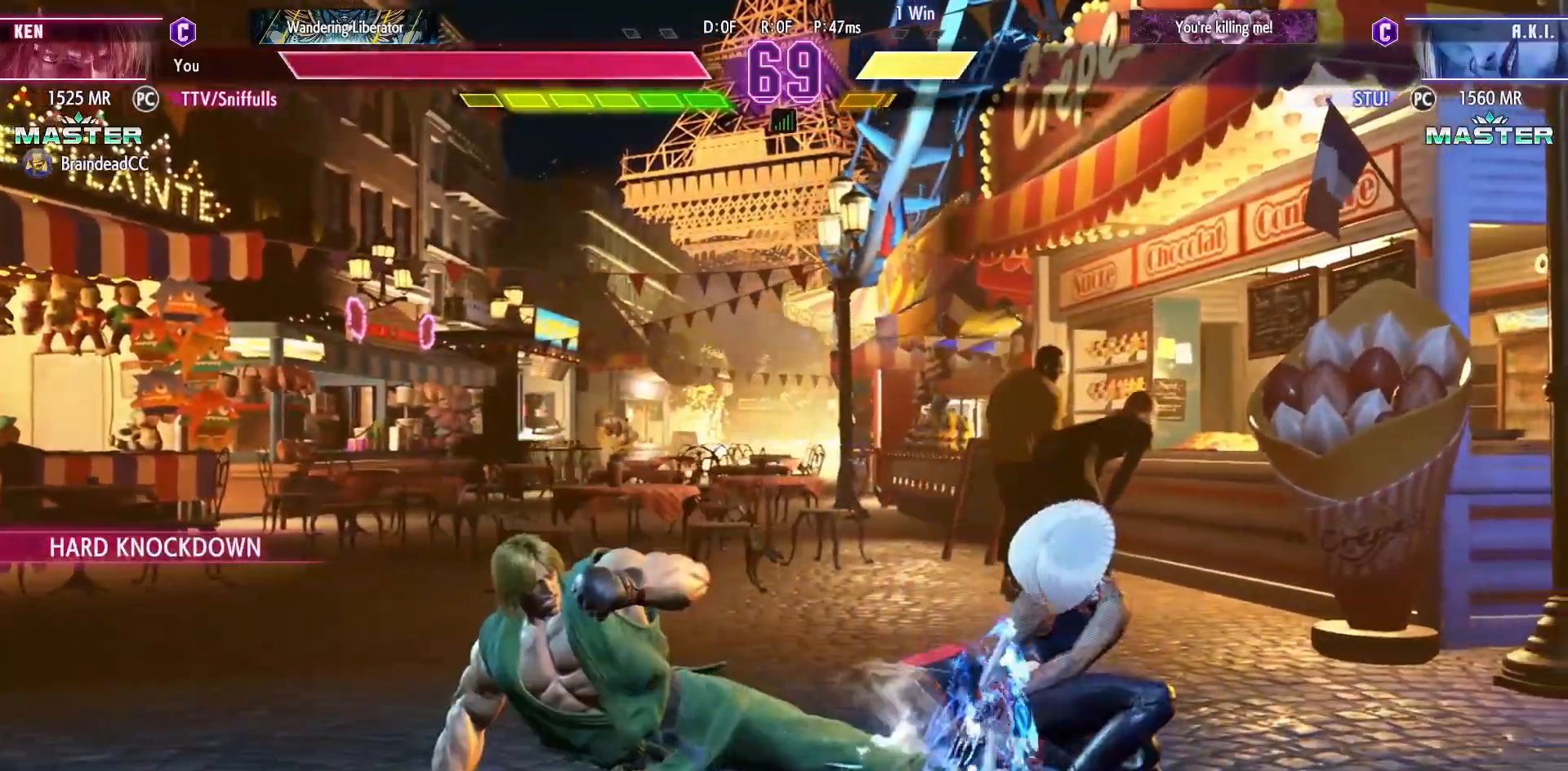
Gameplay with a controller (arcade stick); each line is a JSON object with the inputs held at the frame after it. "events" lists button and stick changes between this image and that frame as [ms after this image, input, new state], when the widget could be followed in between. Not read: L3 R3.
{"buttons": ["DPAD_DOWN", "DPAD_LEFT"], "events": [[67, "DPAD_DOWN", "down"], [67, "DPAD_LEFT", "down"], [367, "SQUARE", "down"], [483, "SQUARE", "up"]]}
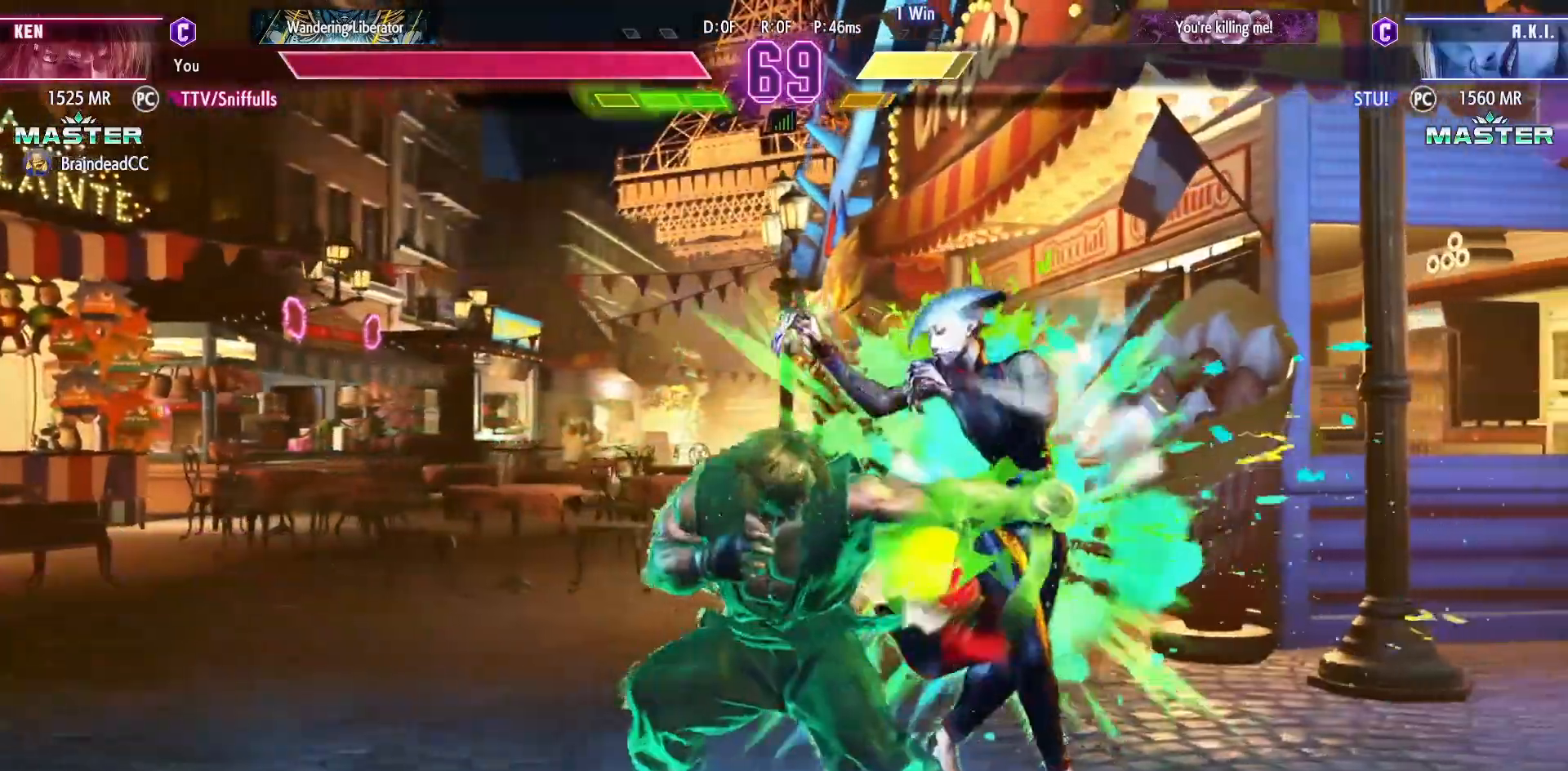
{"buttons": ["DPAD_DOWN", "DPAD_LEFT"], "events": [[233, "SQUARE", "down"], [333, "SQUARE", "up"]]}
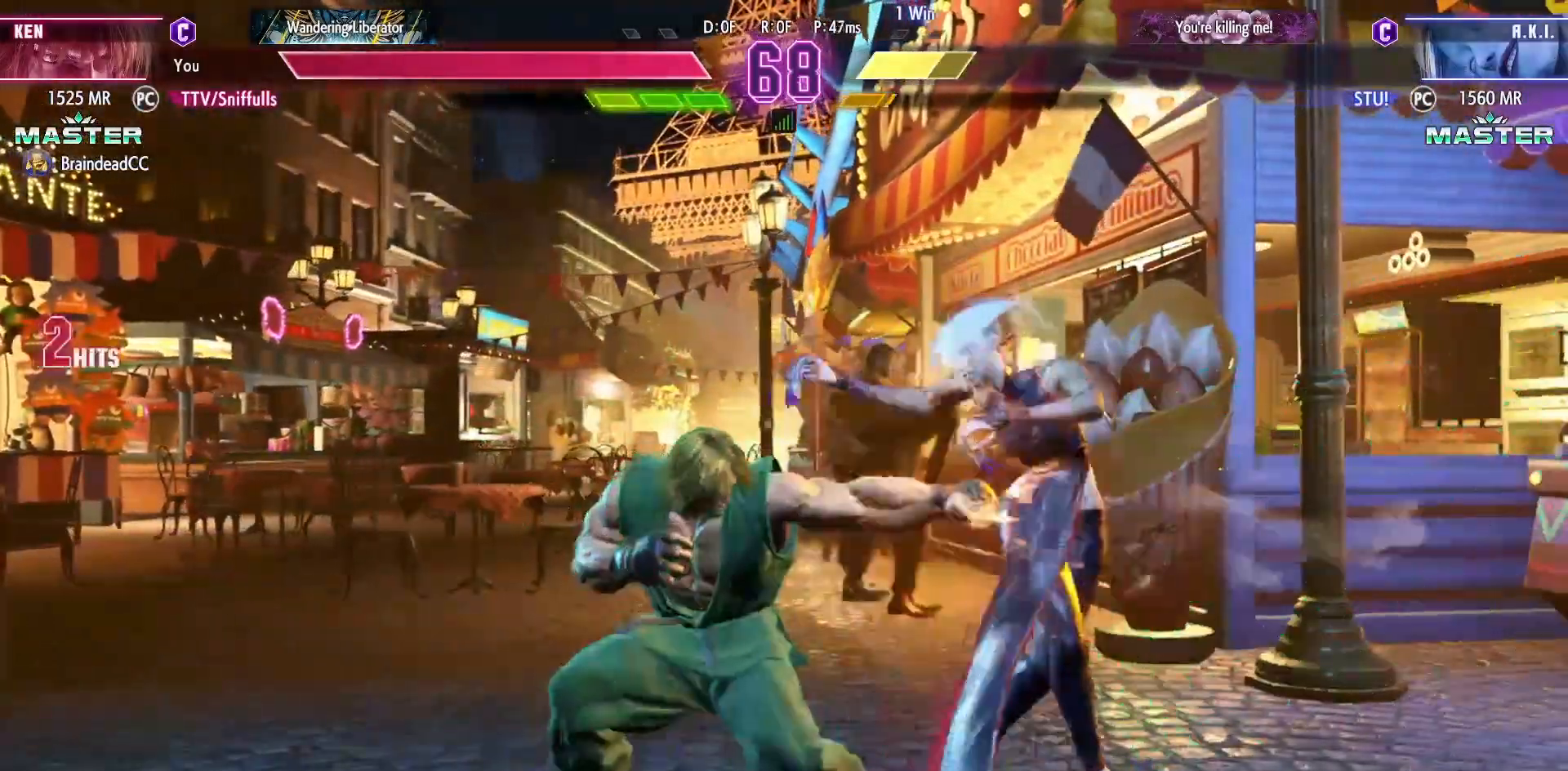
{"buttons": ["CIRCLE", "DPAD_DOWN"], "events": [[67, "SQUARE", "down"], [183, "SQUARE", "up"], [417, "CIRCLE", "down"], [467, "DPAD_LEFT", "up"]]}
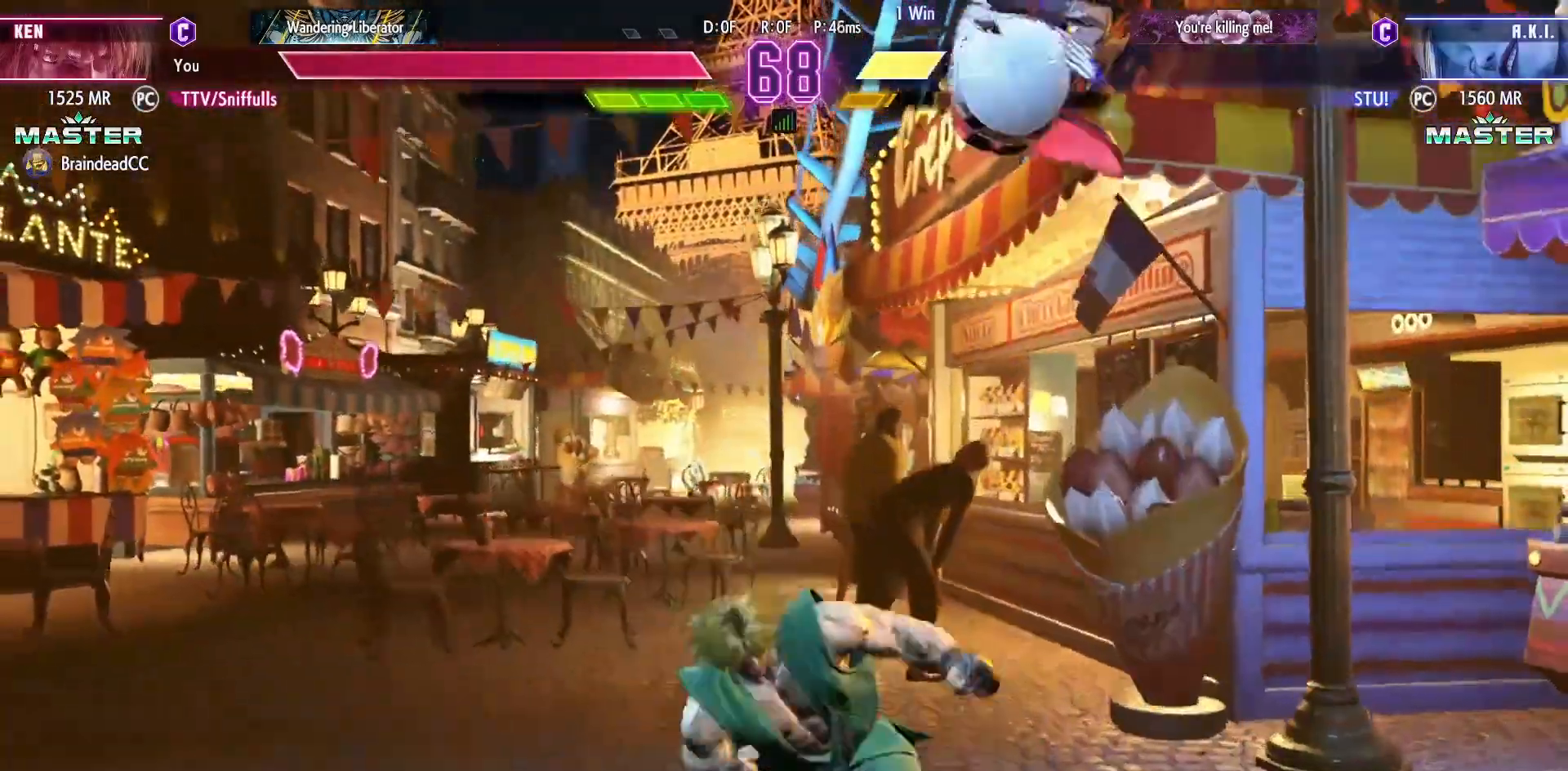
{"buttons": ["CROSS", "SQUARE", "DPAD_RIGHT"], "events": [[17, "CIRCLE", "up"], [50, "DPAD_RIGHT", "down"], [150, "DPAD_DOWN", "up"], [467, "CROSS", "down"], [467, "SQUARE", "down"]]}
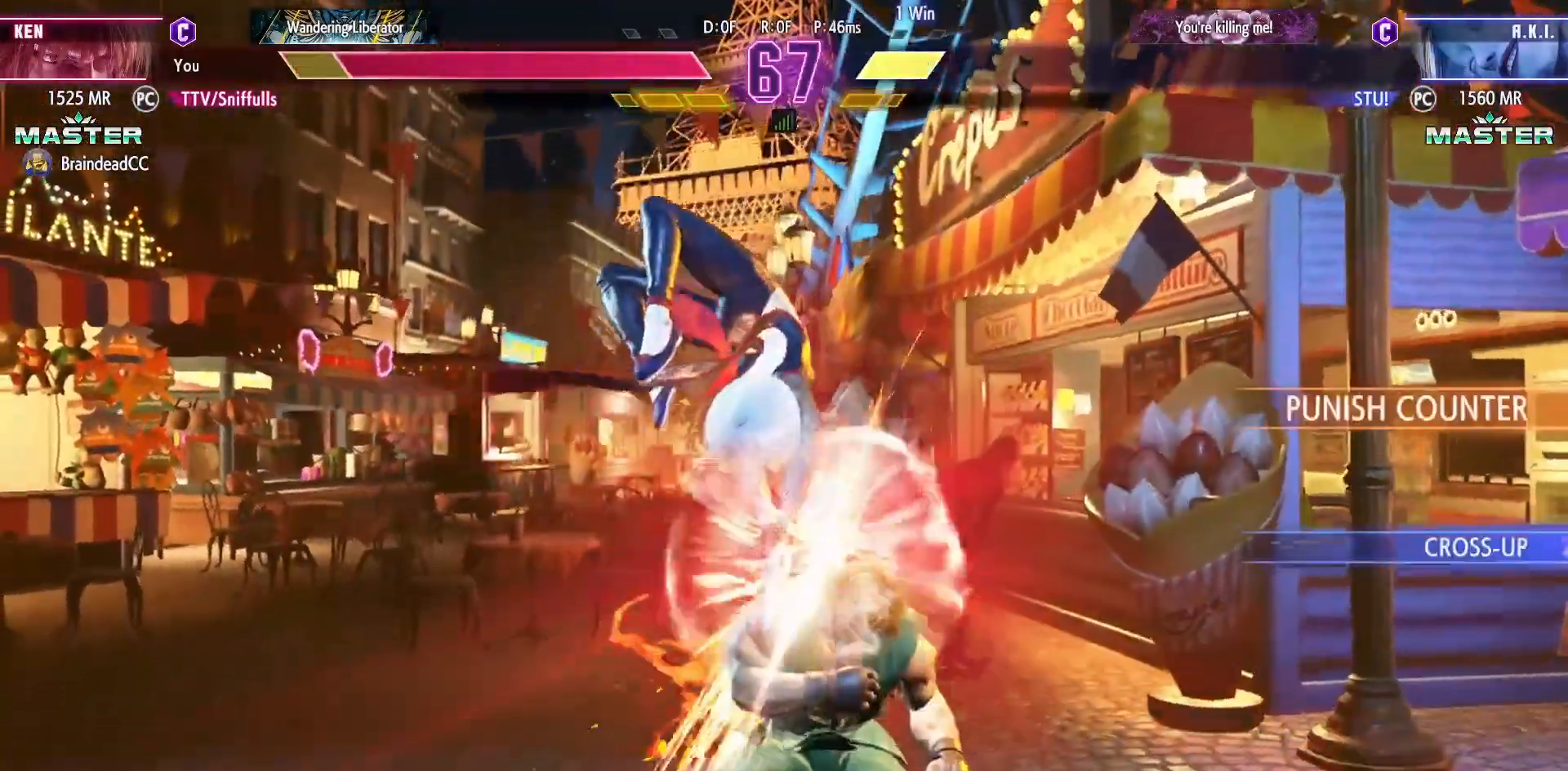
{"buttons": ["CROSS", "SQUARE", "DPAD_DOWN", "DPAD_RIGHT"], "events": [[67, "SQUARE", "up"], [83, "CROSS", "up"], [133, "DPAD_DOWN", "down"], [450, "SQUARE", "down"], [467, "CROSS", "down"]]}
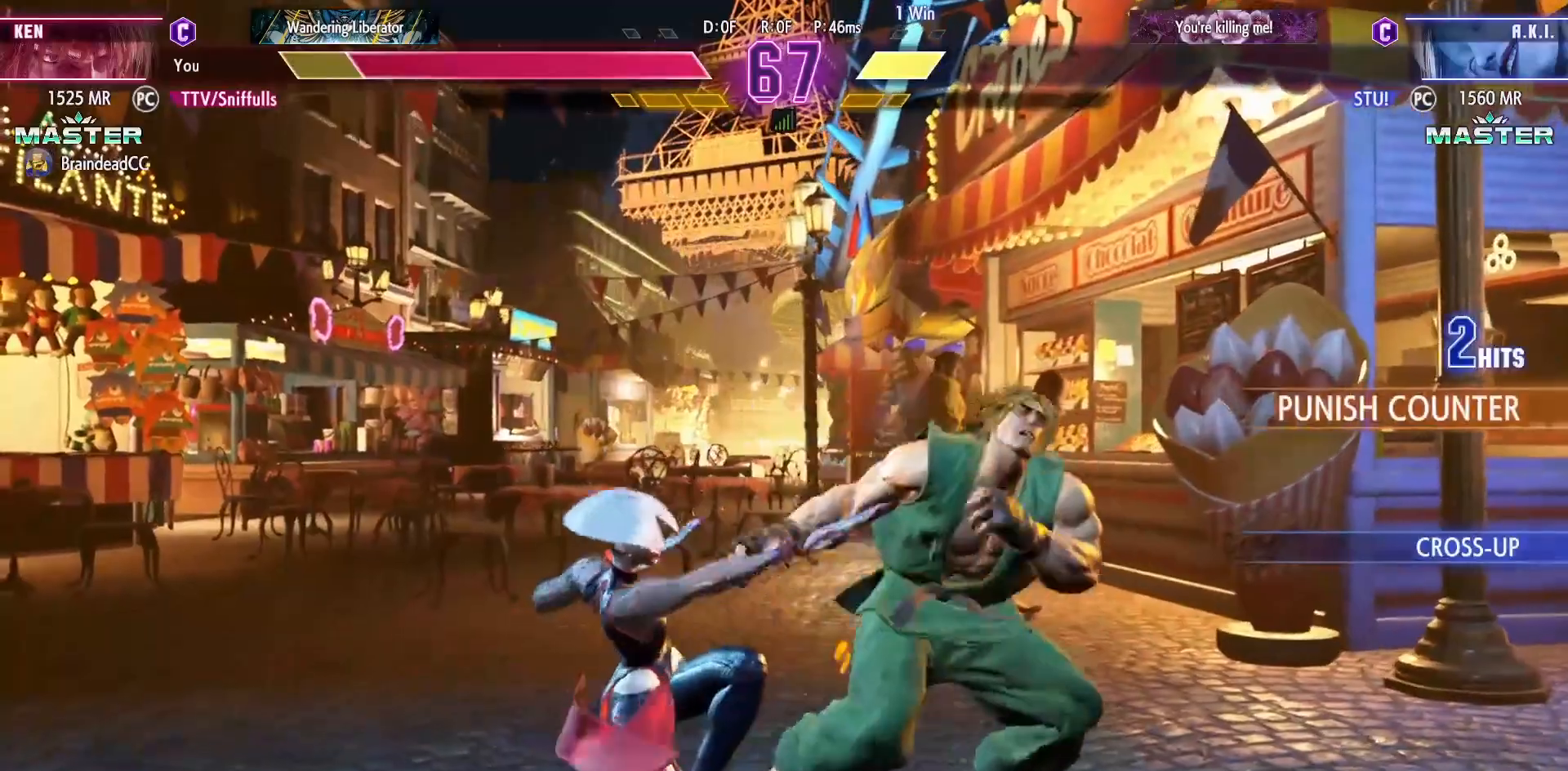
{"buttons": ["DPAD_DOWN", "DPAD_RIGHT"], "events": [[67, "SQUARE", "up"], [83, "CROSS", "up"], [283, "SQUARE", "down"], [450, "SQUARE", "up"]]}
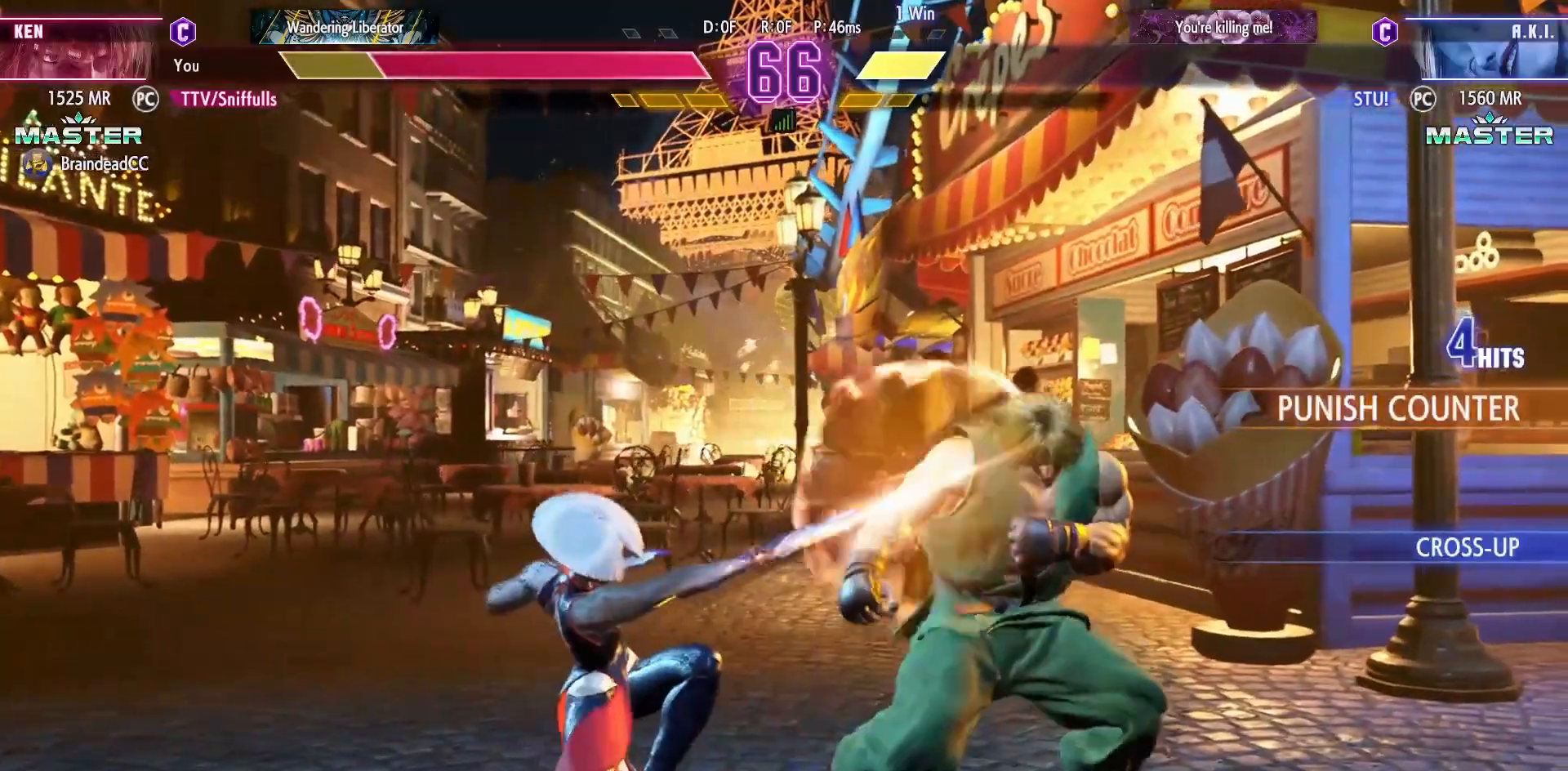
{"buttons": ["DPAD_DOWN", "DPAD_RIGHT"], "events": []}
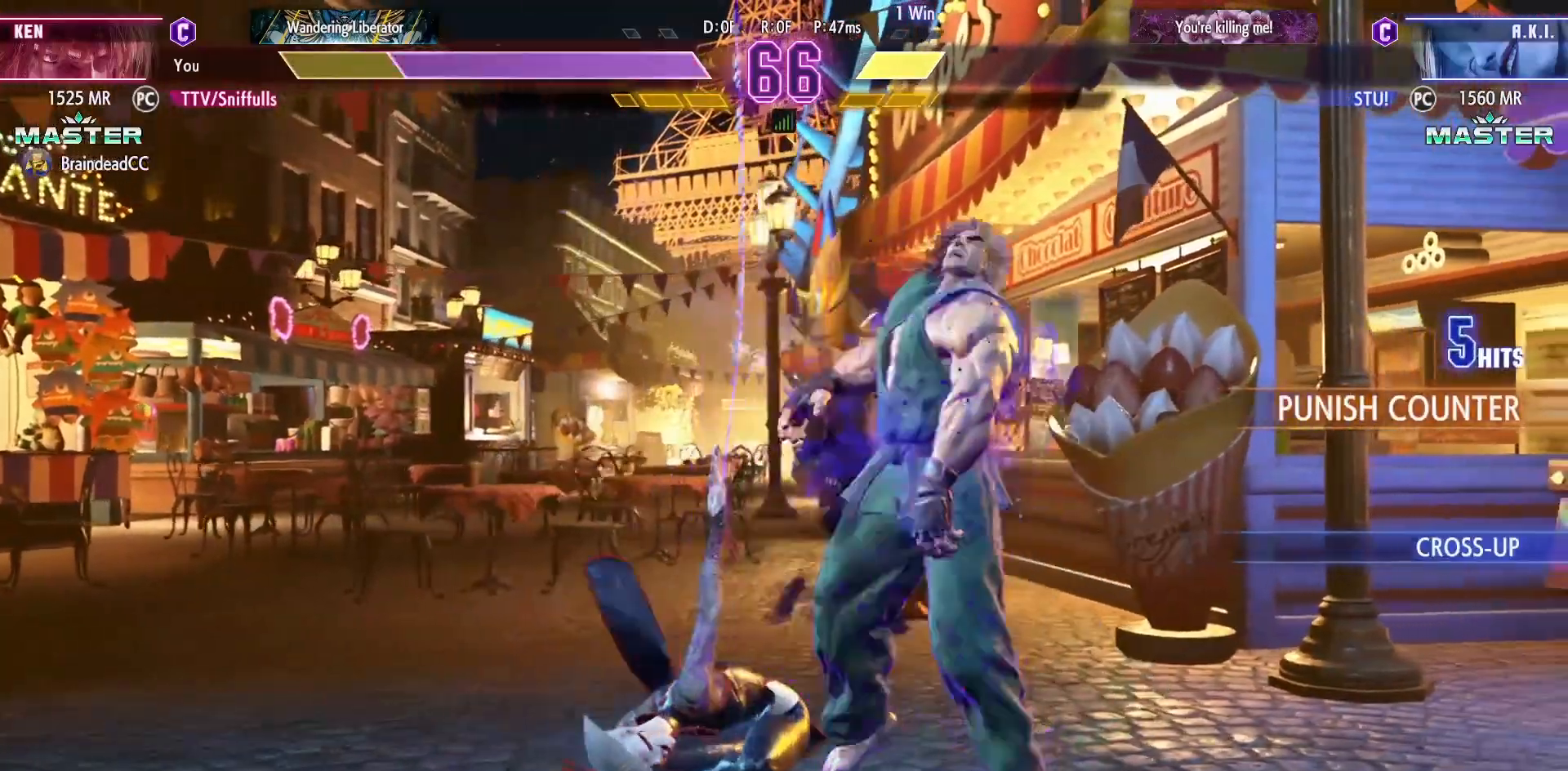
{"buttons": ["DPAD_DOWN", "DPAD_RIGHT"], "events": []}
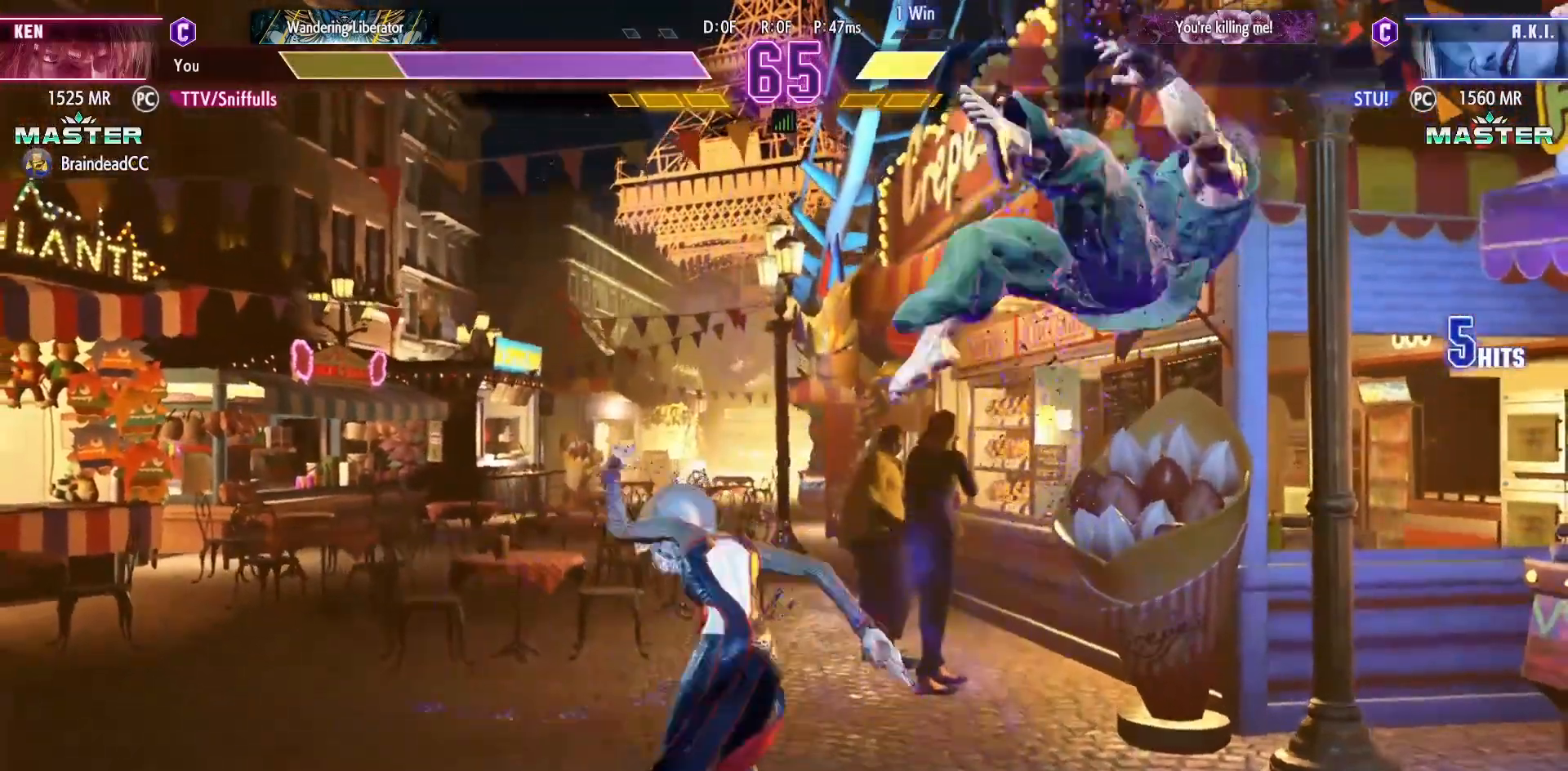
{"buttons": ["DPAD_DOWN", "DPAD_RIGHT"], "events": [[133, "R1", "down"], [133, "SQUARE", "down"], [133, "TRIANGLE", "down"], [300, "SQUARE", "up"], [300, "TRIANGLE", "up"], [317, "R1", "up"]]}
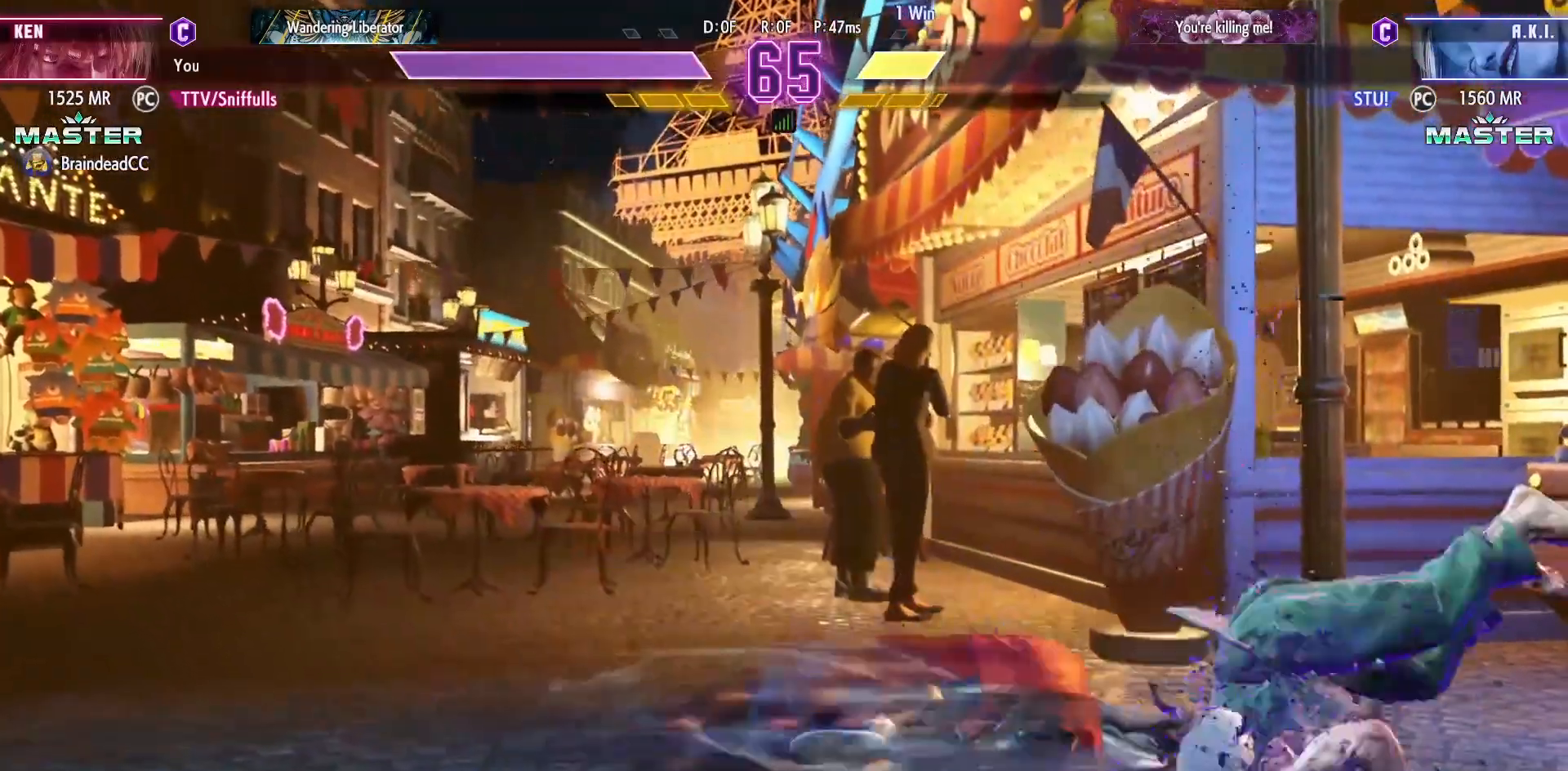
{"buttons": ["CROSS", "SQUARE", "DPAD_DOWN", "DPAD_RIGHT"], "events": [[383, "CROSS", "down"], [383, "SQUARE", "down"]]}
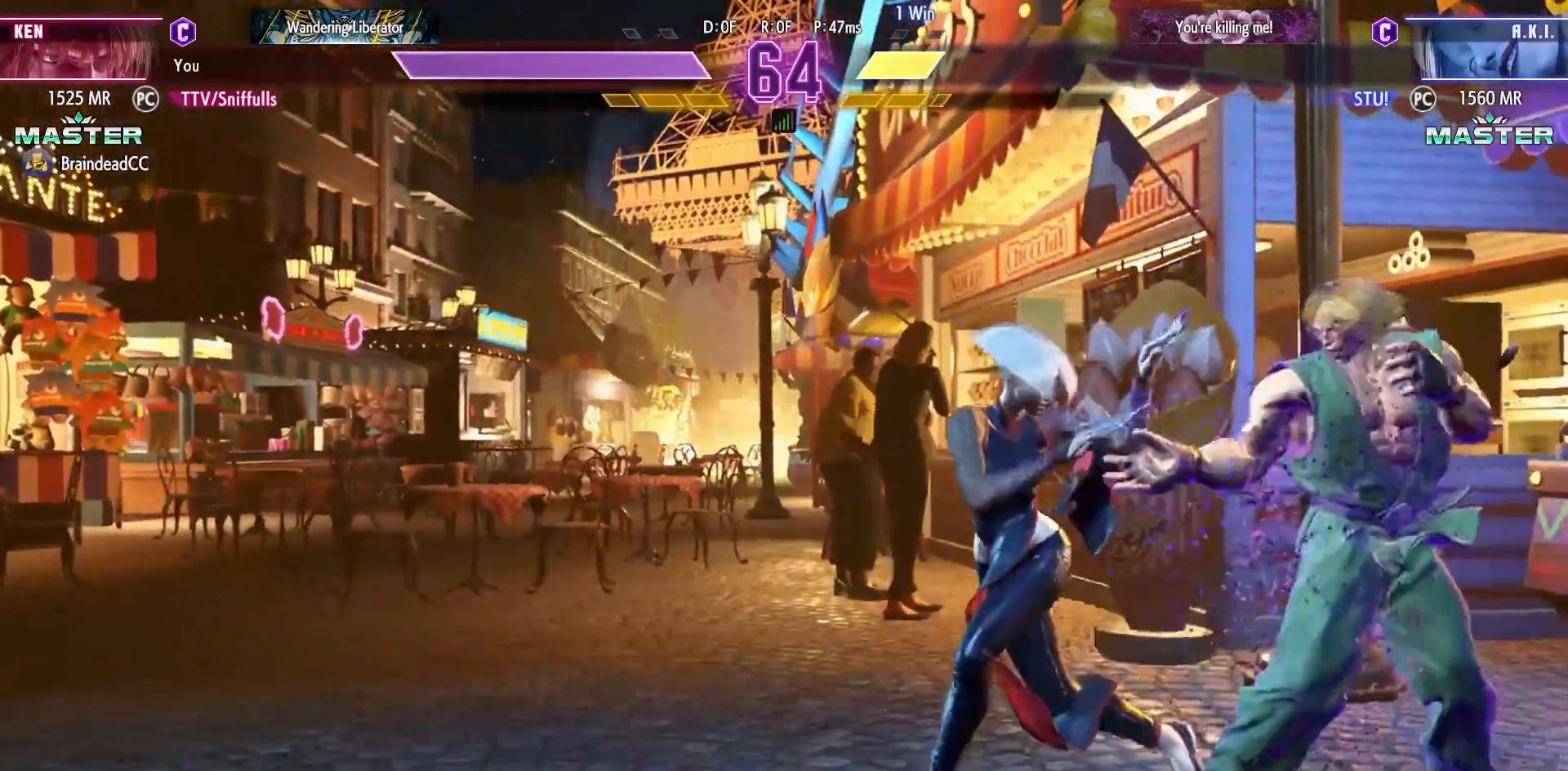
{"buttons": ["DPAD_DOWN", "DPAD_RIGHT"], "events": [[17, "SQUARE", "up"], [33, "CROSS", "up"]]}
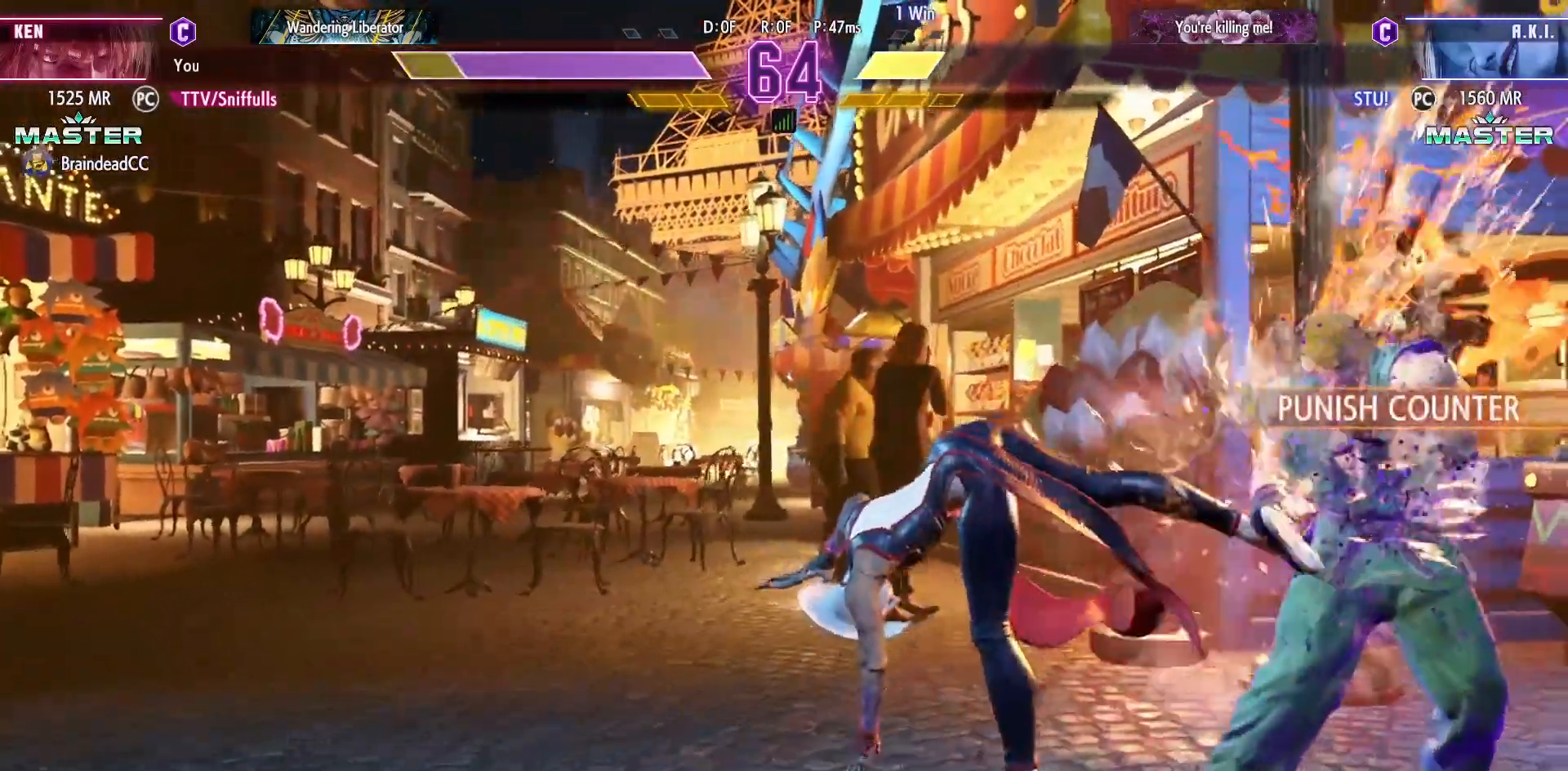
{"buttons": ["DPAD_DOWN", "DPAD_RIGHT"], "events": []}
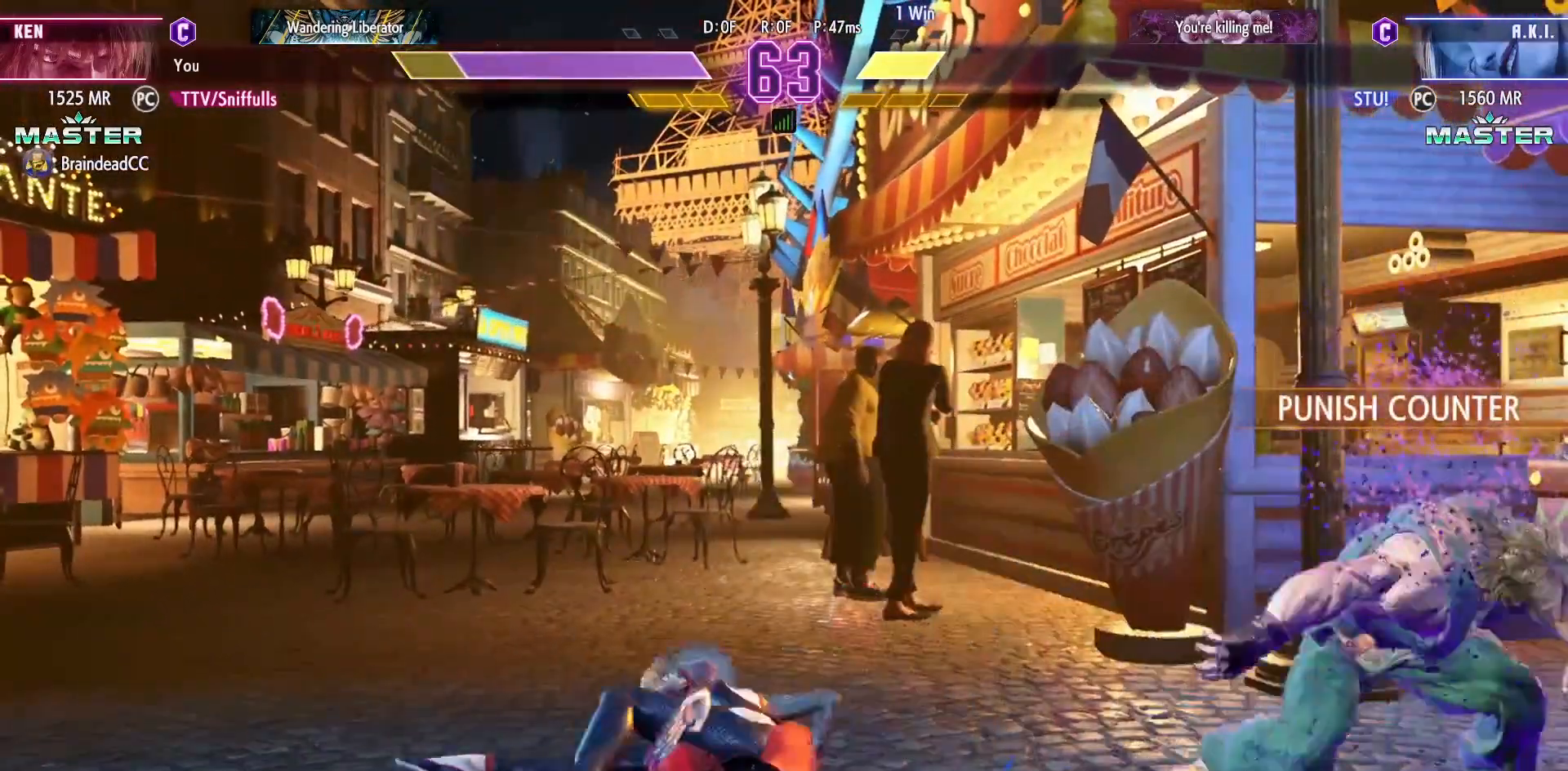
{"buttons": ["DPAD_DOWN", "DPAD_RIGHT"], "events": []}
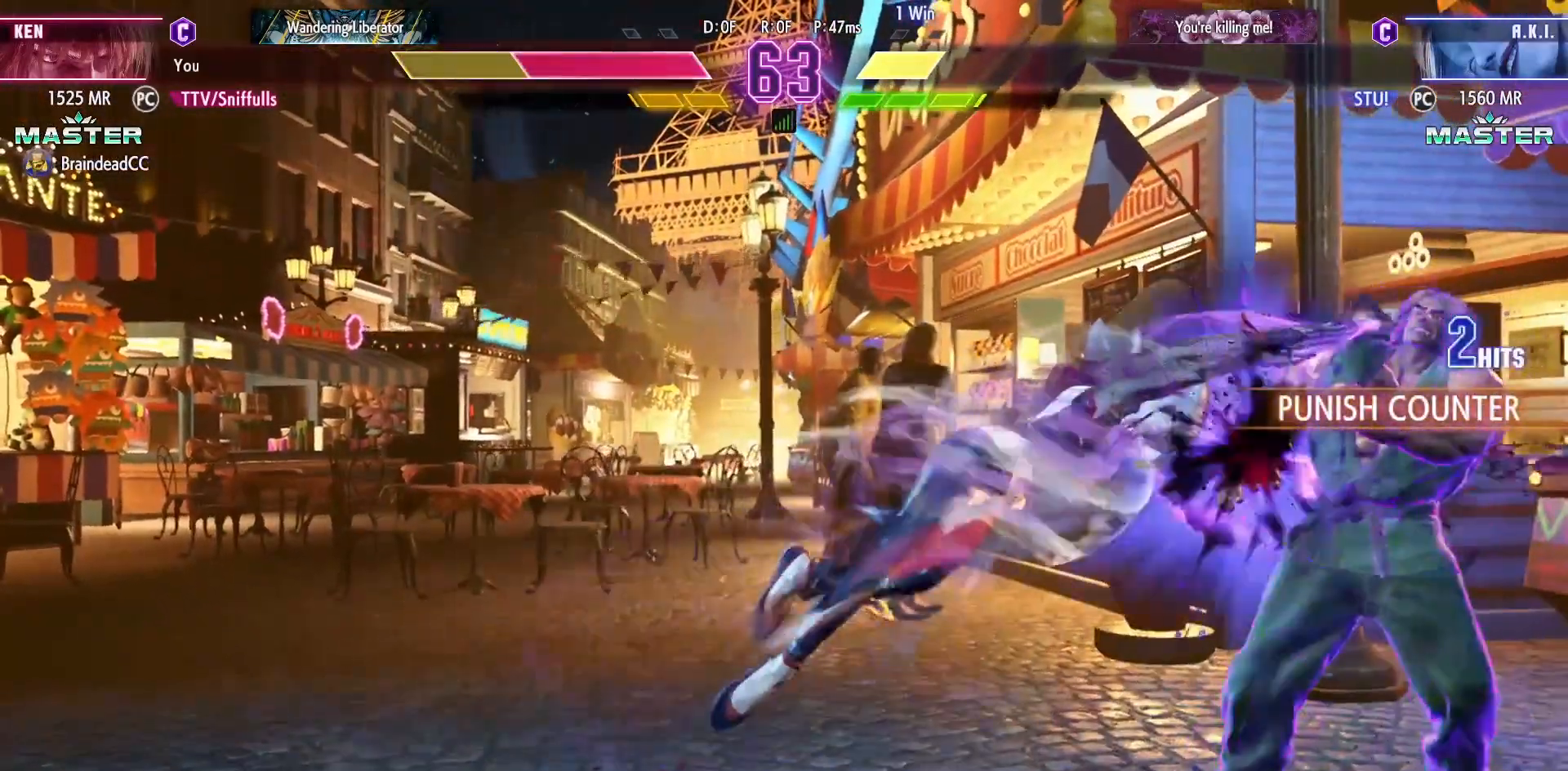
{"buttons": ["SQUARE", "TRIANGLE", "R1", "DPAD_DOWN", "DPAD_RIGHT"], "events": [[433, "SQUARE", "down"], [433, "TRIANGLE", "down"], [450, "R1", "down"]]}
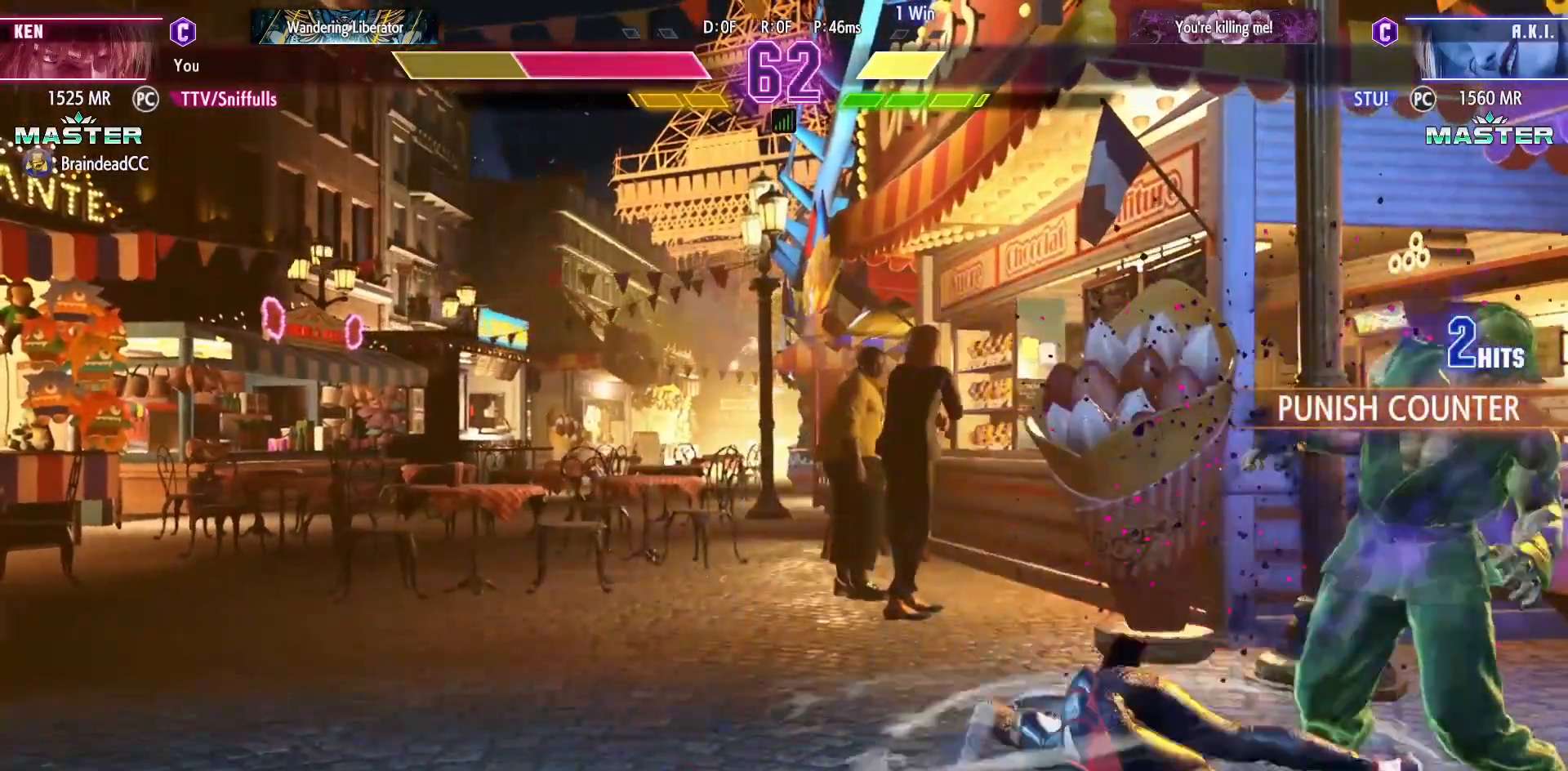
{"buttons": ["SQUARE", "TRIANGLE", "R1", "DPAD_DOWN", "DPAD_RIGHT"], "events": [[50, "SQUARE", "up"], [50, "TRIANGLE", "up"], [67, "R1", "up"], [333, "R1", "down"], [333, "SQUARE", "down"], [350, "TRIANGLE", "down"]]}
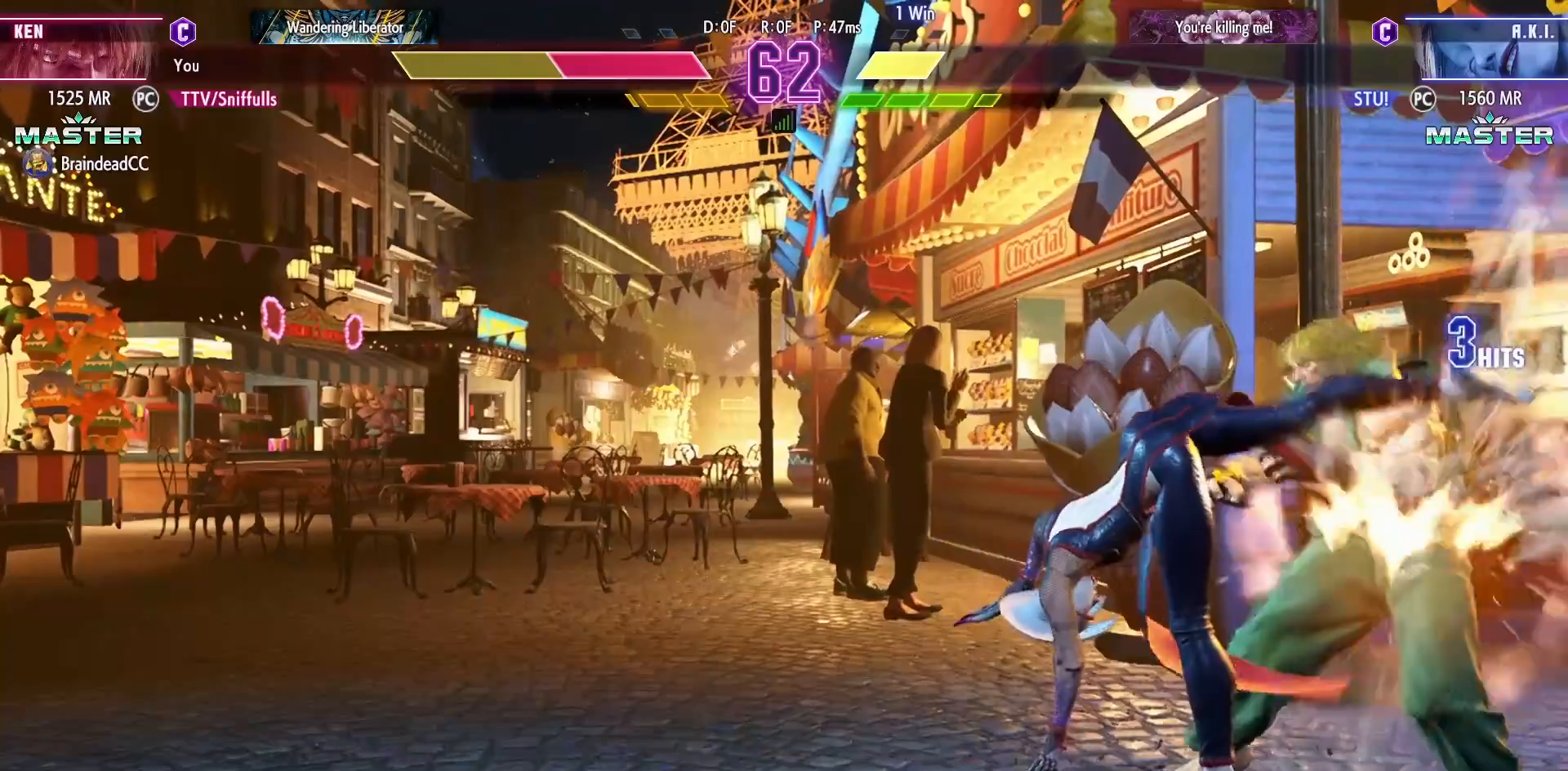
{"buttons": ["DPAD_DOWN", "DPAD_RIGHT"], "events": [[17, "R1", "up"], [17, "SQUARE", "up"], [17, "TRIANGLE", "up"]]}
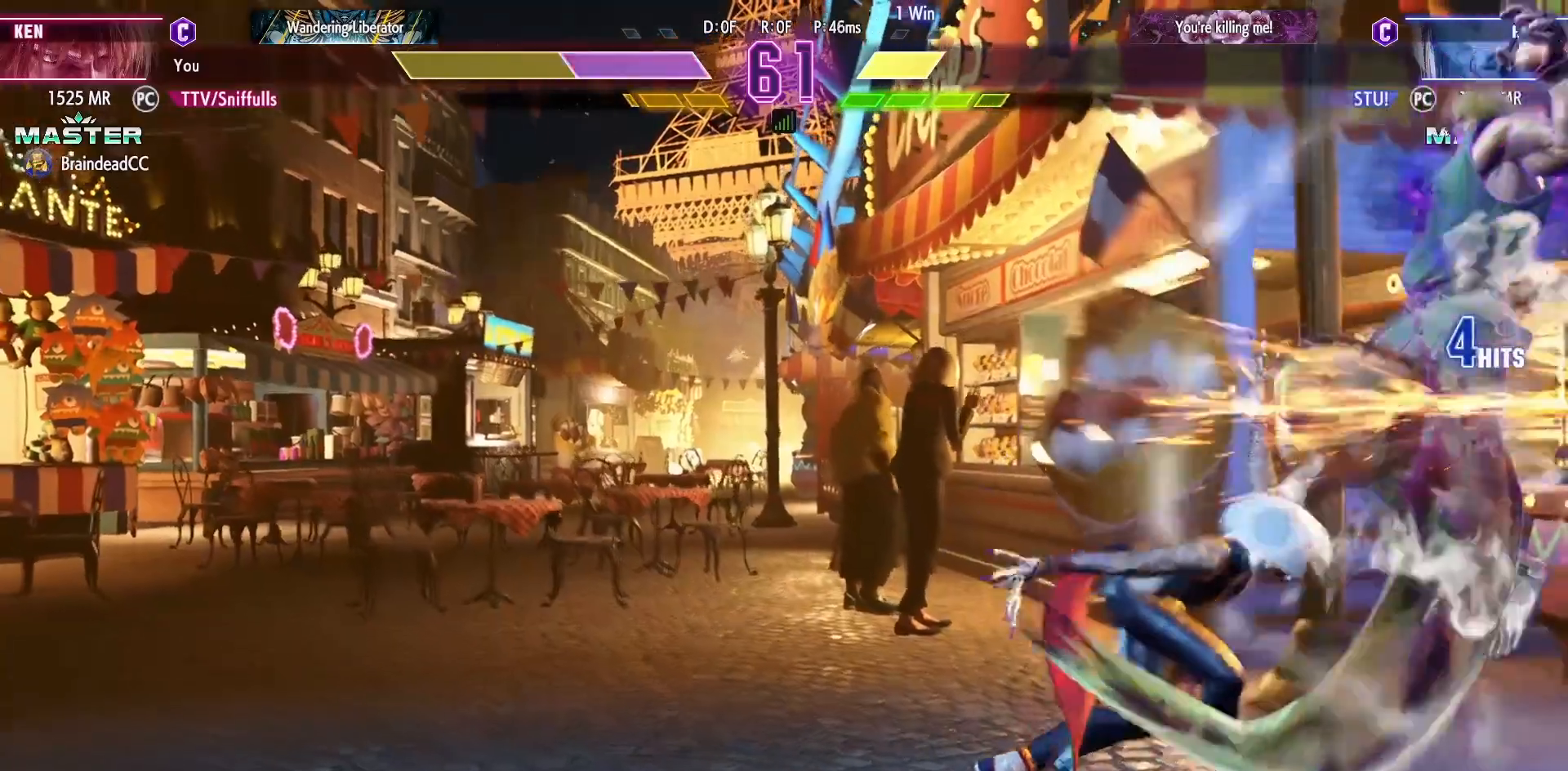
{"buttons": ["DPAD_DOWN", "DPAD_RIGHT"], "events": []}
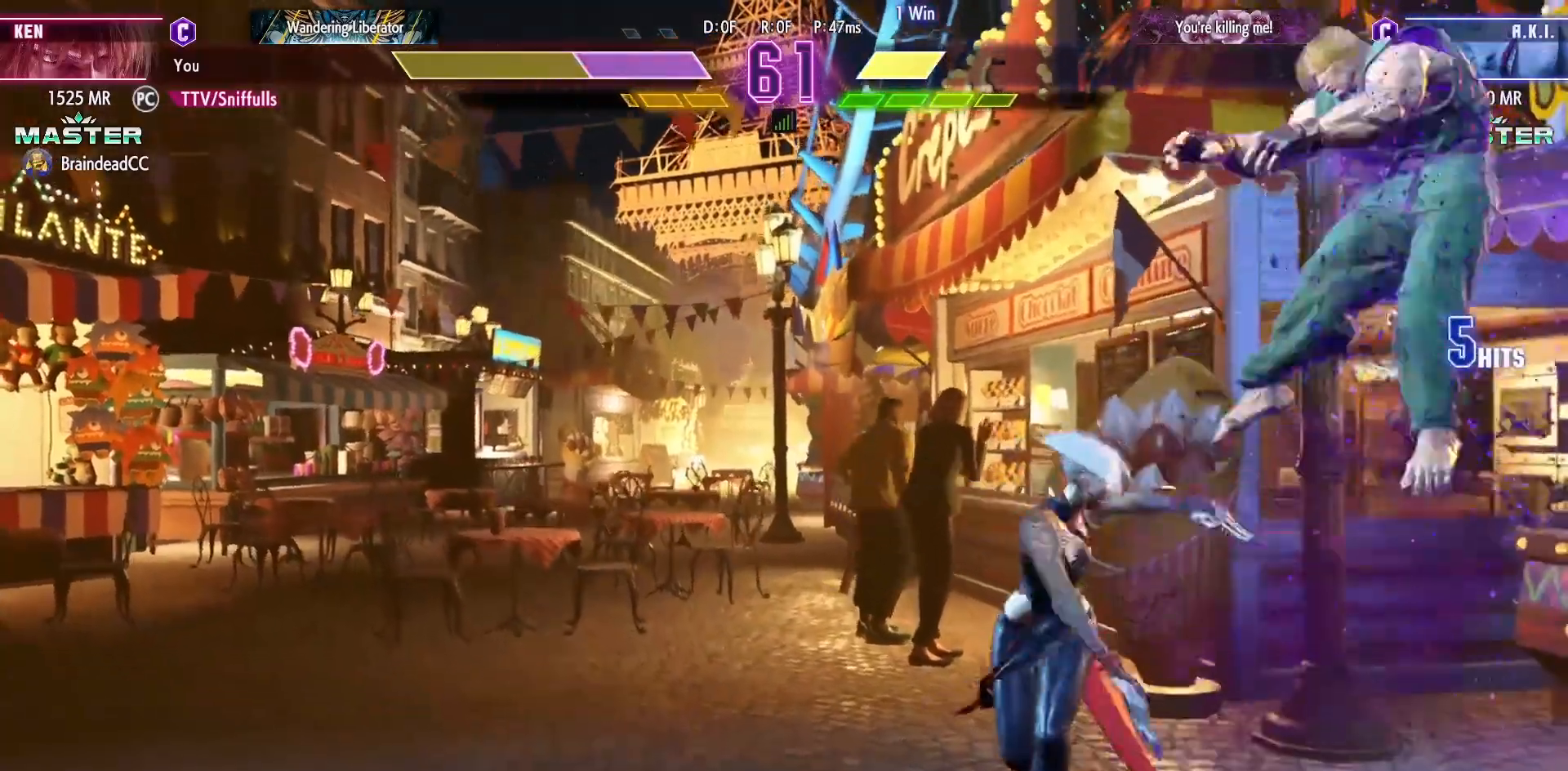
{"buttons": ["SQUARE", "TRIANGLE", "R1", "DPAD_DOWN", "DPAD_RIGHT"], "events": [[483, "SQUARE", "down"], [500, "R1", "down"], [500, "TRIANGLE", "down"]]}
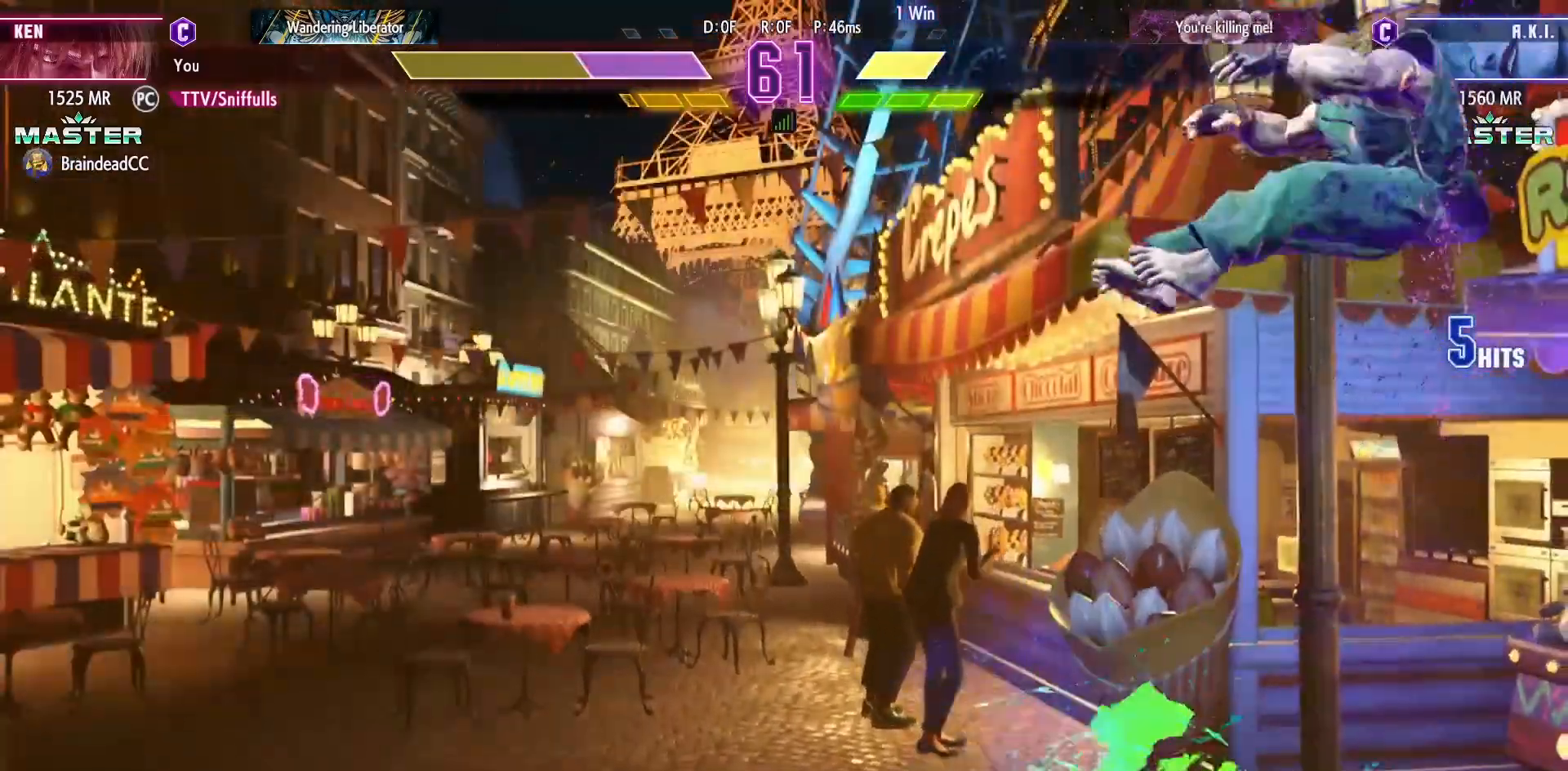
{"buttons": ["DPAD_DOWN", "DPAD_RIGHT"], "events": [[133, "R1", "up"], [133, "SQUARE", "up"], [133, "TRIANGLE", "up"]]}
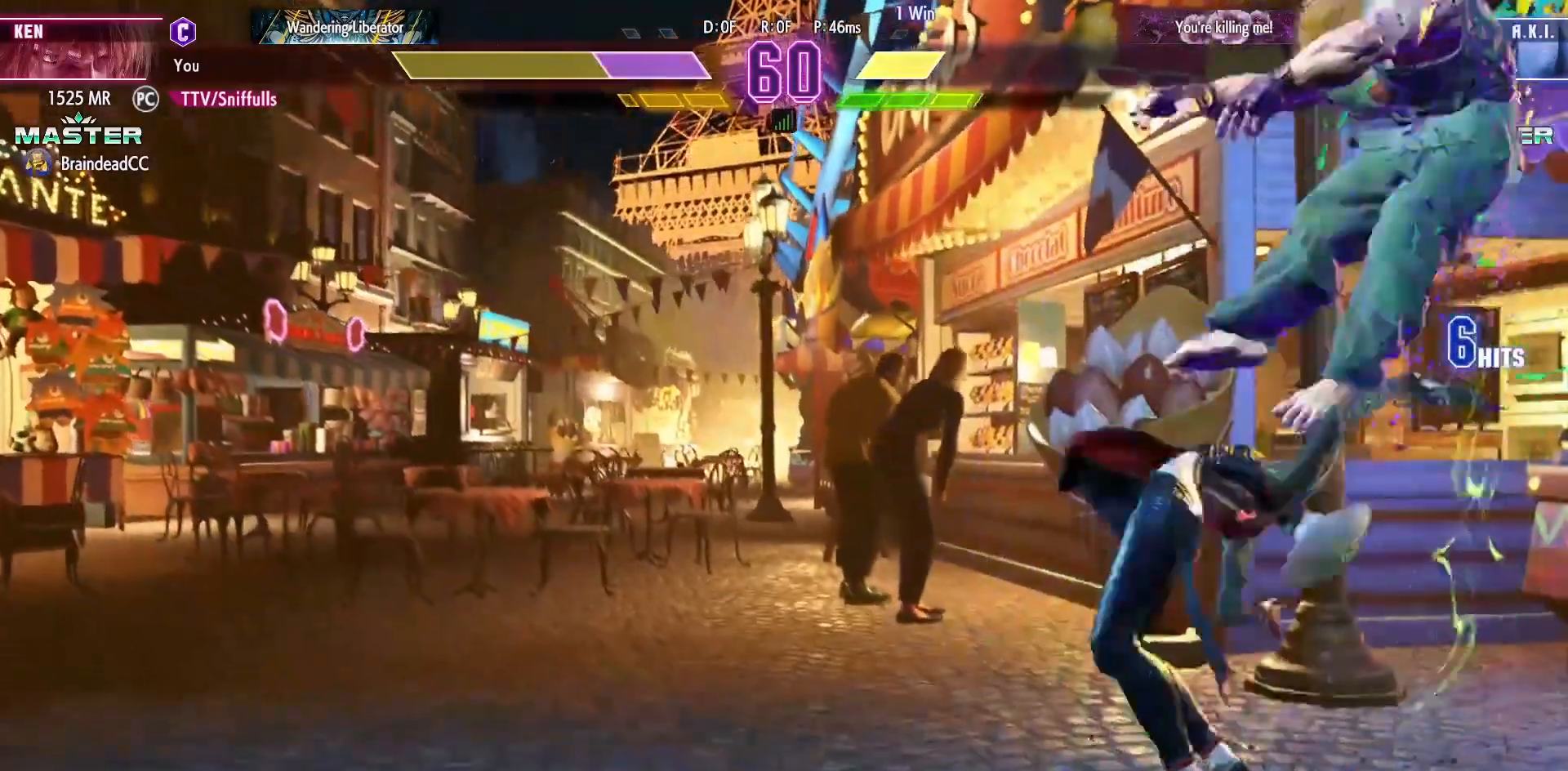
{"buttons": ["DPAD_DOWN", "DPAD_RIGHT"], "events": [[317, "SQUARE", "down"], [333, "R1", "down"], [333, "TRIANGLE", "down"], [467, "SQUARE", "up"], [467, "TRIANGLE", "up"], [483, "R1", "up"]]}
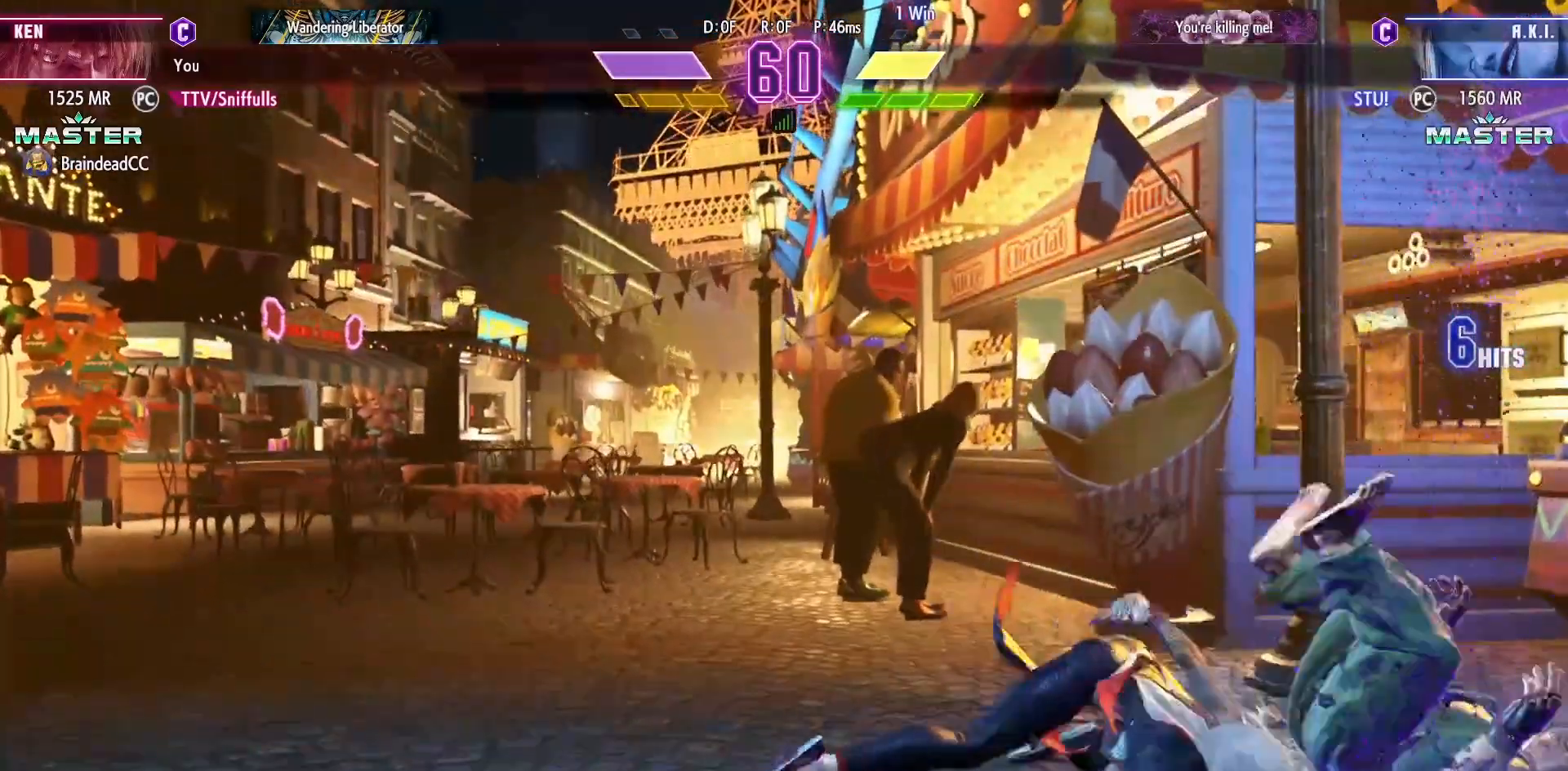
{"buttons": ["DPAD_DOWN", "DPAD_RIGHT"], "events": [[267, "DPAD_RIGHT", "up"], [350, "DPAD_RIGHT", "down"]]}
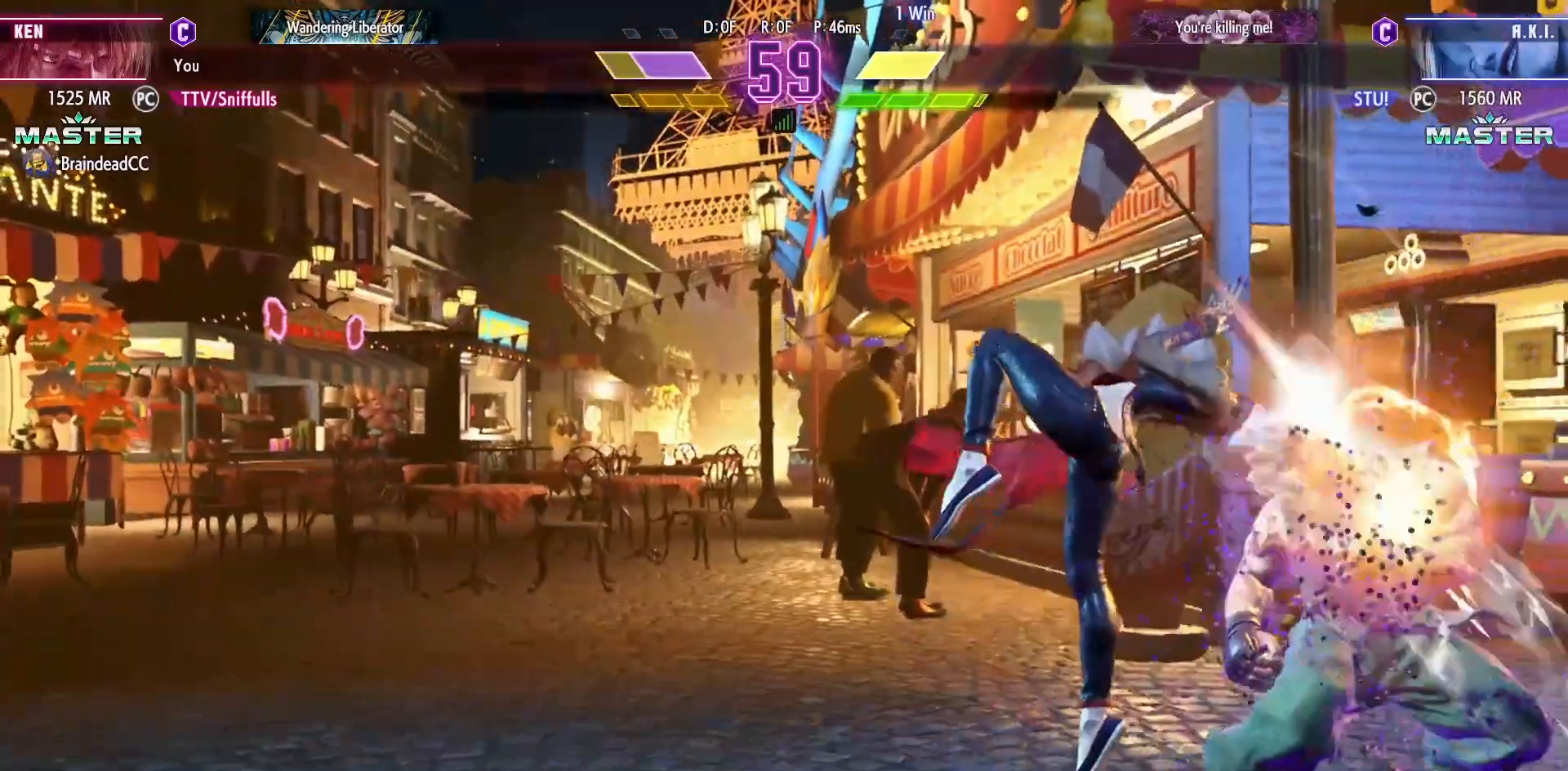
{"buttons": ["DPAD_DOWN", "DPAD_RIGHT"], "events": [[50, "SQUARE", "down"], [167, "SQUARE", "up"]]}
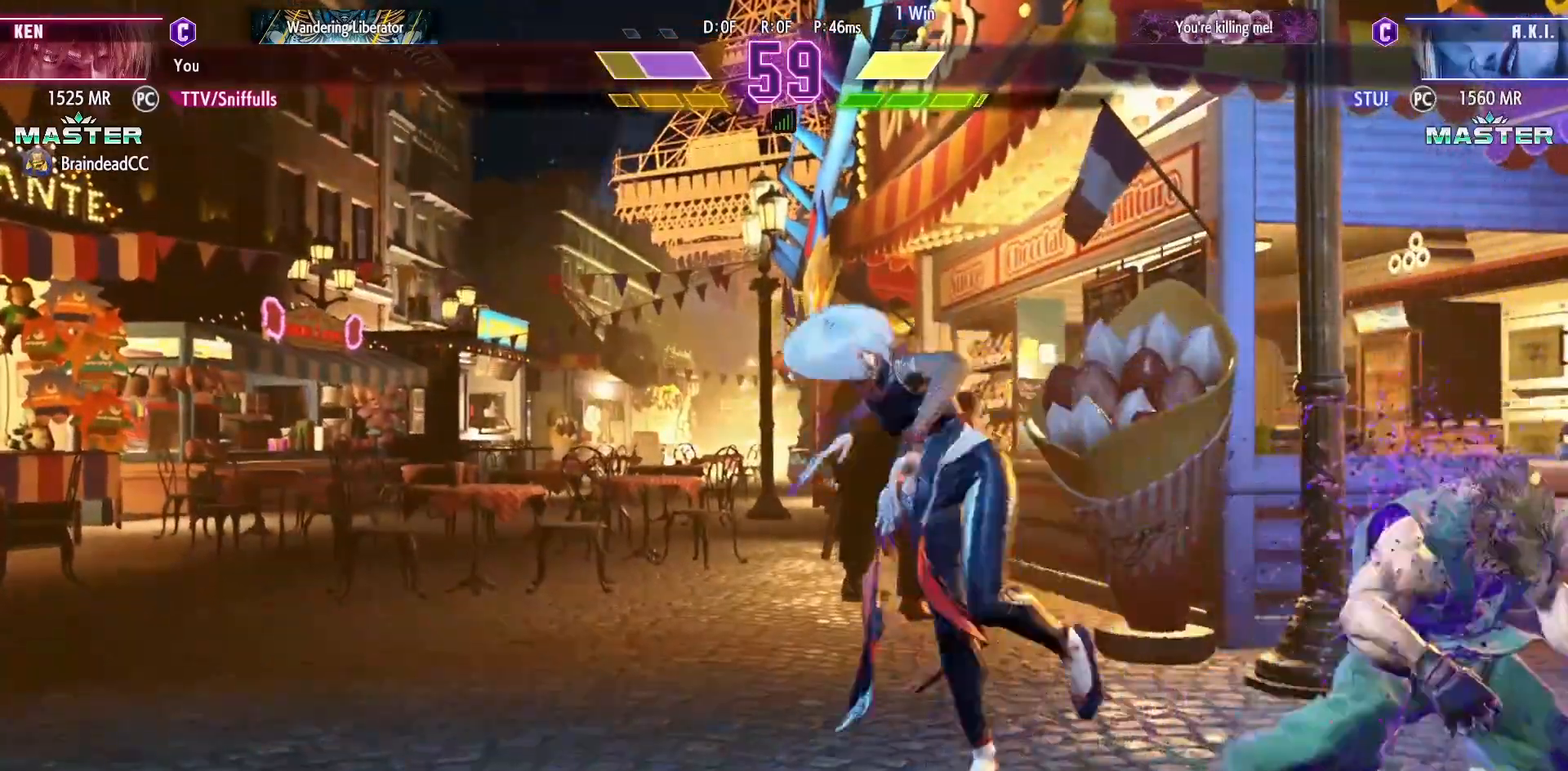
{"buttons": ["DPAD_DOWN", "DPAD_RIGHT"], "events": []}
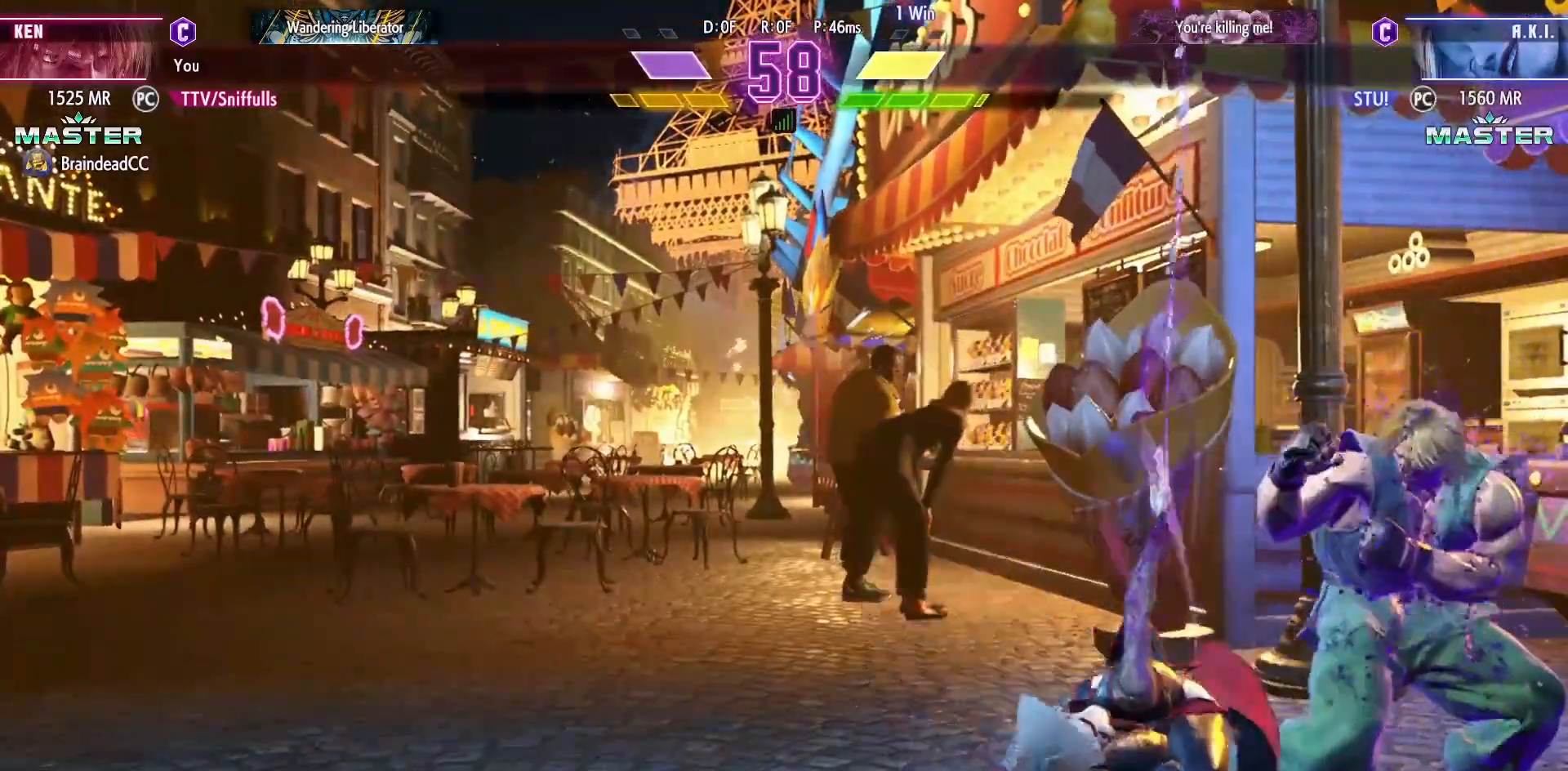
{"buttons": ["TRIANGLE"], "events": [[300, "TRIANGLE", "down"], [367, "TRIANGLE", "up"], [483, "DPAD_DOWN", "up"], [500, "DPAD_RIGHT", "up"], [500, "TRIANGLE", "down"]]}
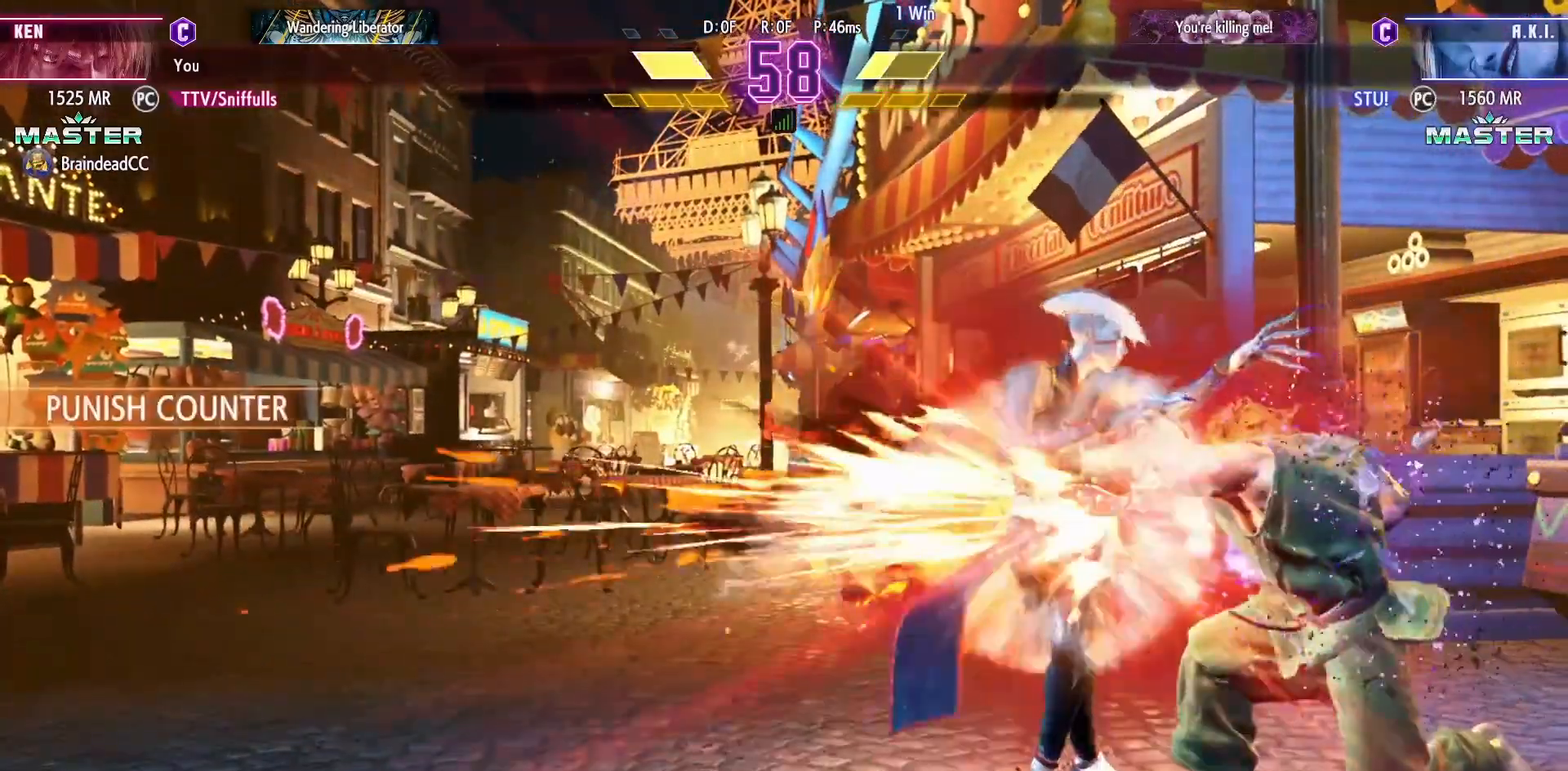
{"buttons": ["DPAD_DOWN", "DPAD_RIGHT"], "events": [[33, "CIRCLE", "down"], [83, "TRIANGLE", "up"], [100, "CIRCLE", "up"], [233, "DPAD_DOWN", "down"], [233, "DPAD_RIGHT", "down"], [350, "TRIANGLE", "down"], [467, "TRIANGLE", "up"]]}
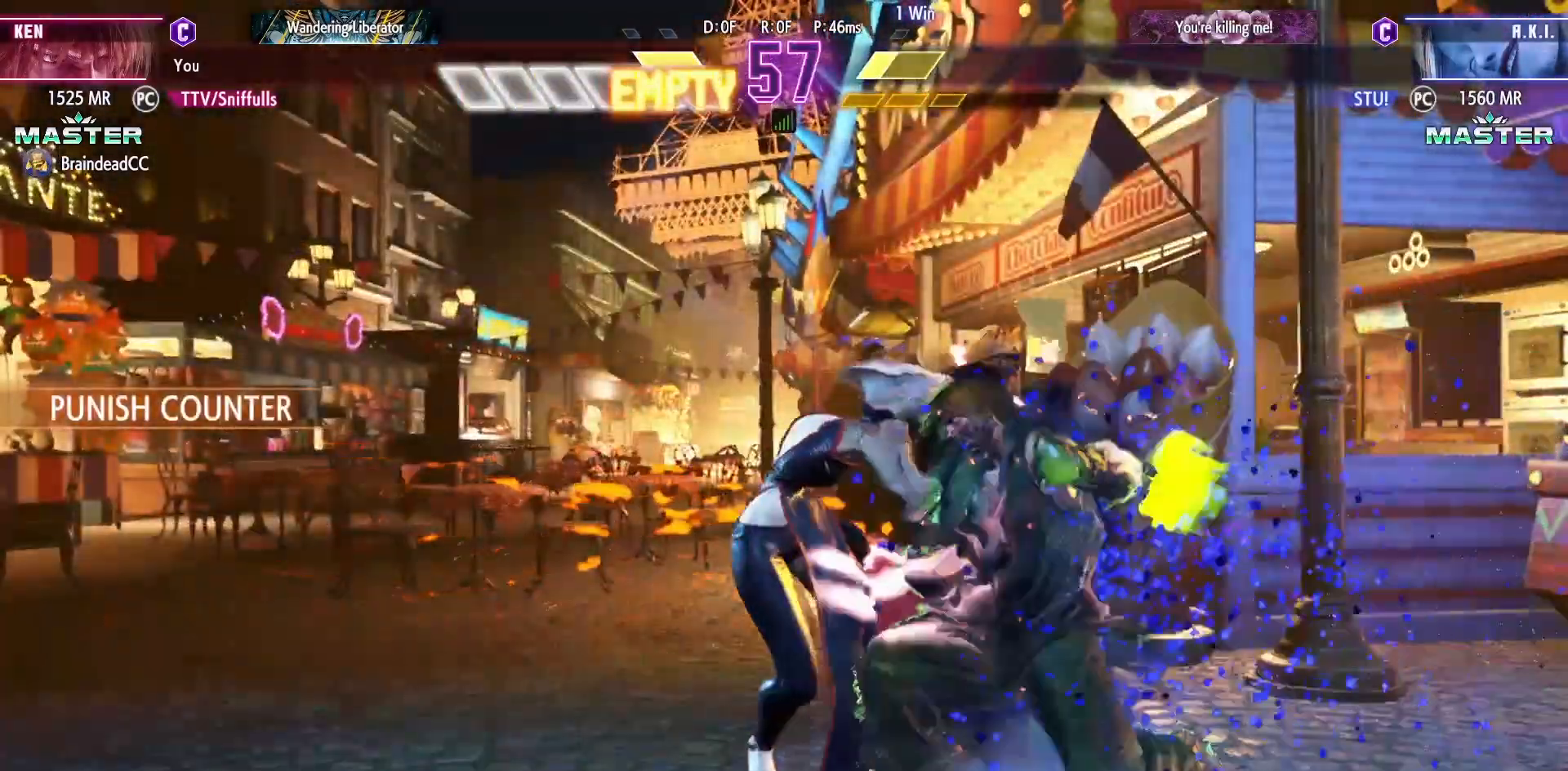
{"buttons": [], "events": [[67, "DPAD_DOWN", "up"], [67, "DPAD_RIGHT", "up"]]}
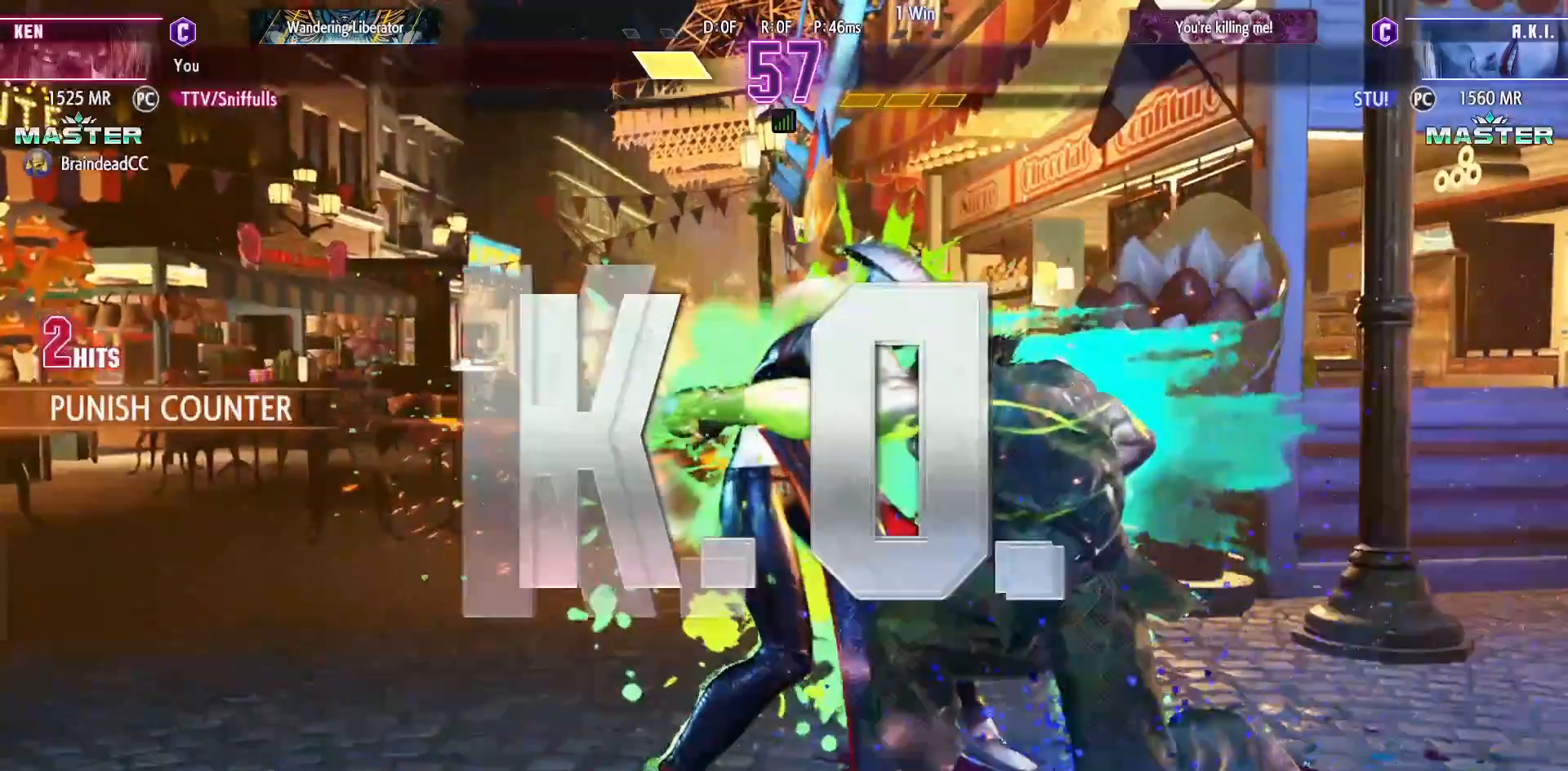
{"buttons": [], "events": []}
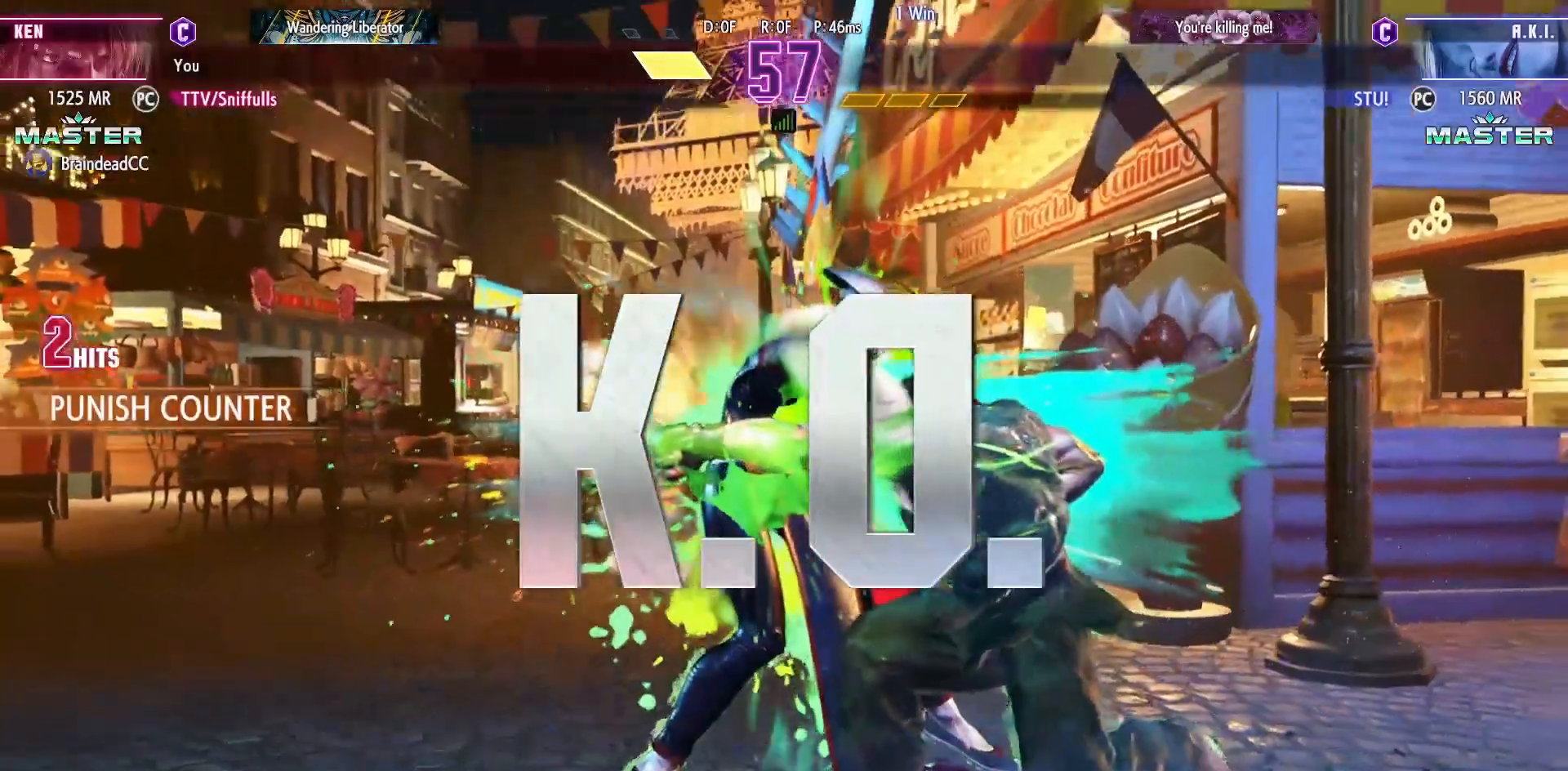
{"buttons": [], "events": []}
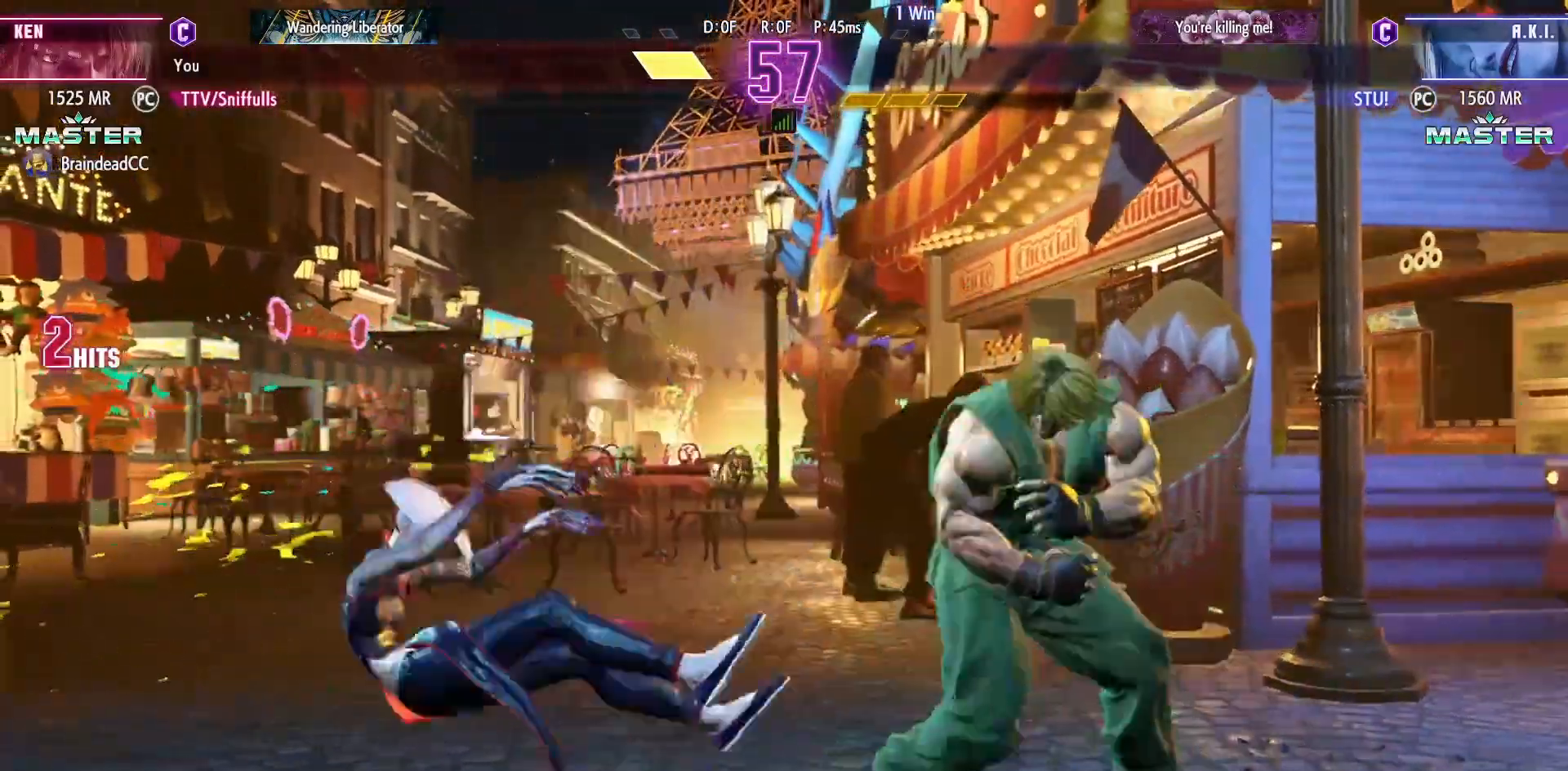
{"buttons": [], "events": []}
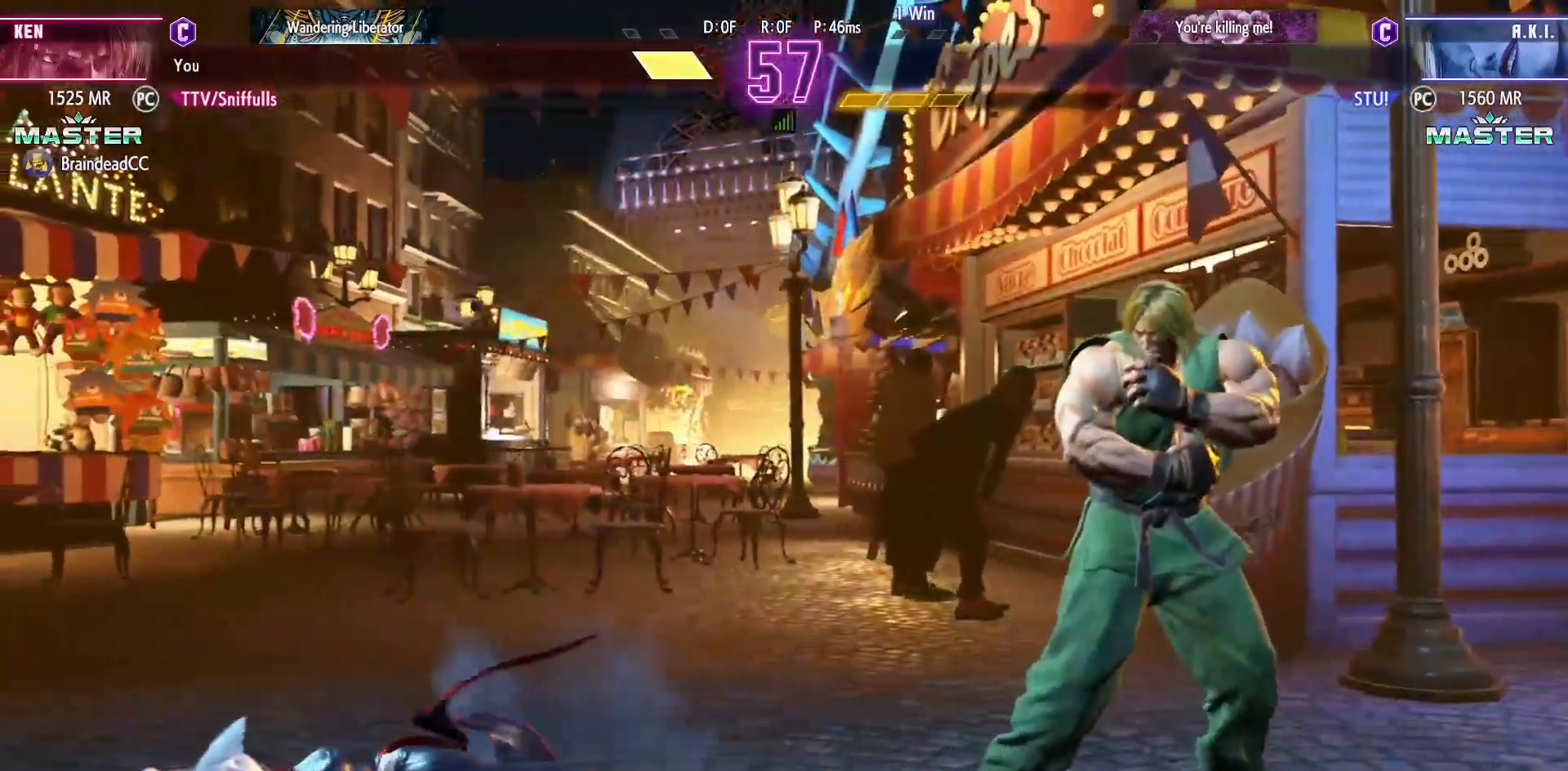
{"buttons": [], "events": []}